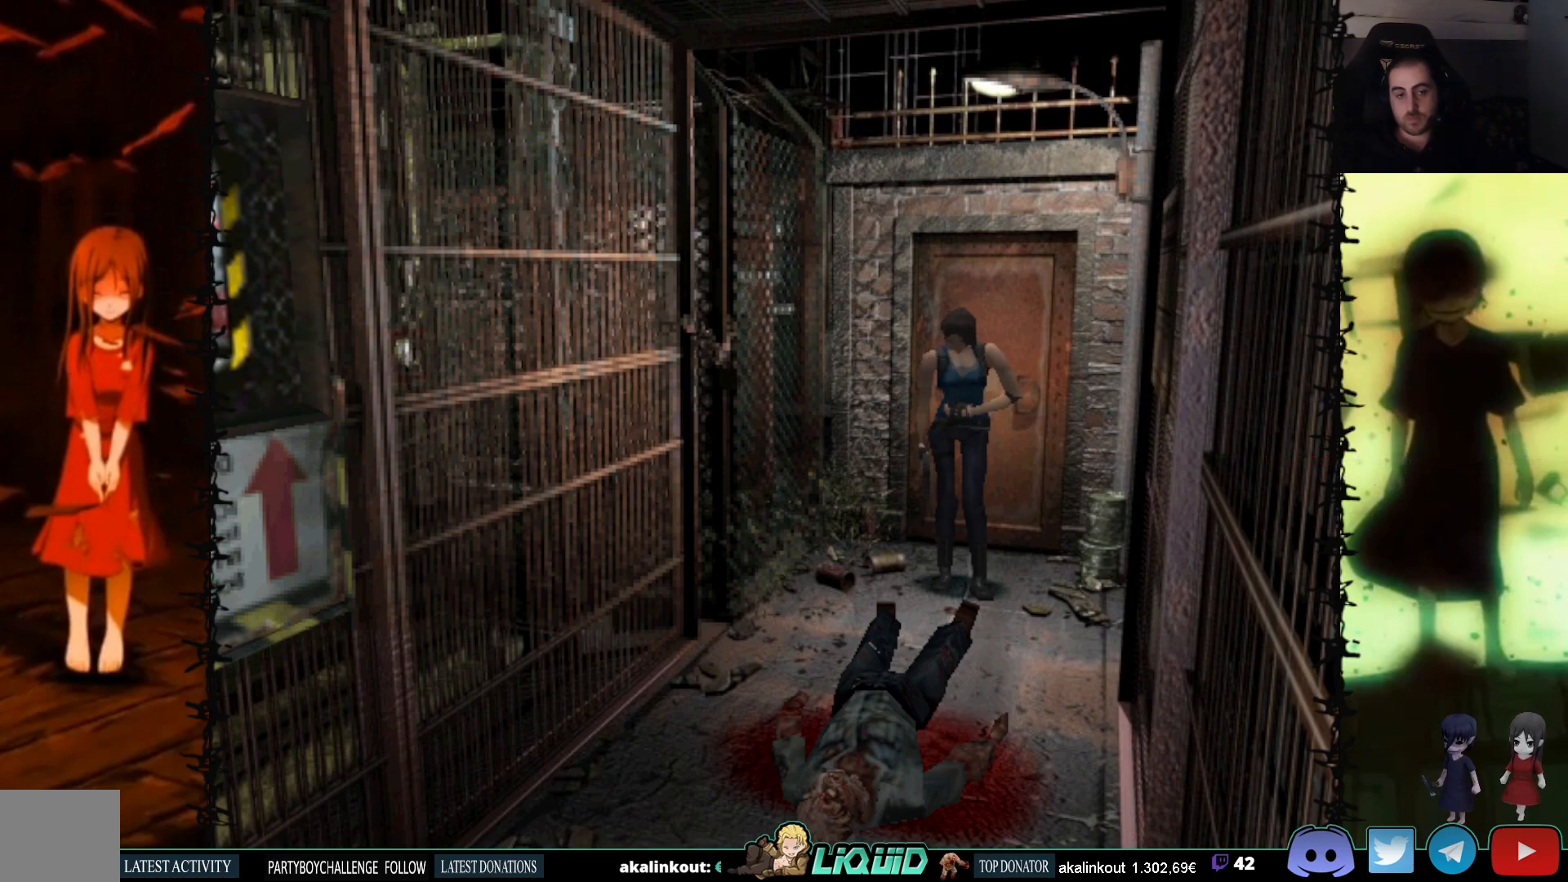
Gameplay with a controller (PlayStation layout); each line is a JSON object with the inputs held at the frame after it. "events" lists button and stick changes between this image and that frame as [ms after this image, input, new state], when the widget could be followed in between. Not read: left_stick right_stick.
{"buttons": ["CIRCLE"], "events": [[417, "CIRCLE", "down"]]}
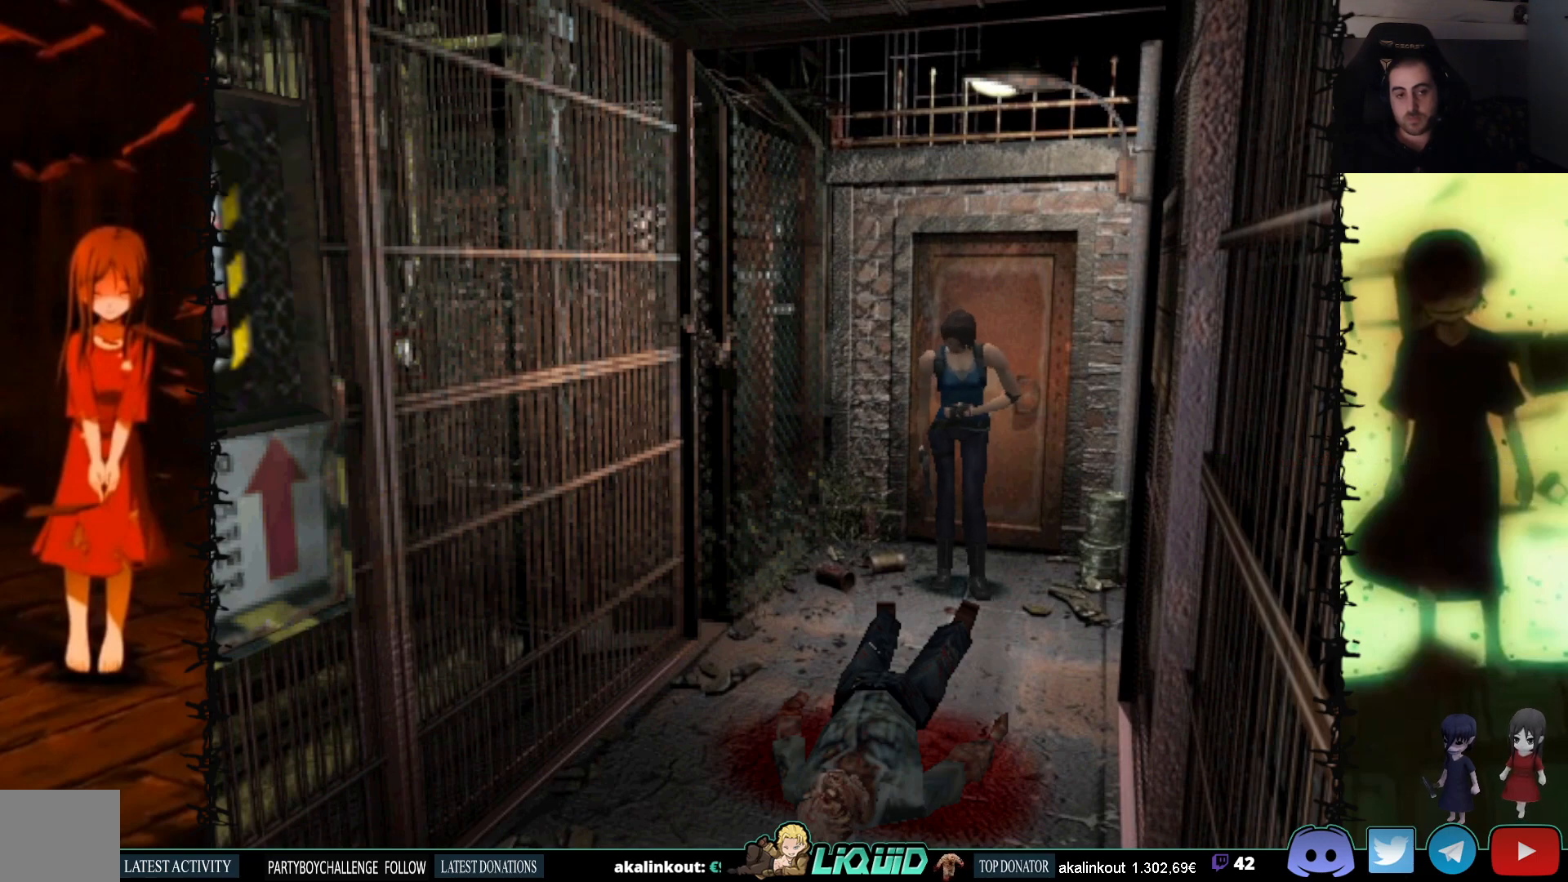
{"buttons": [], "events": [[67, "CIRCLE", "up"]]}
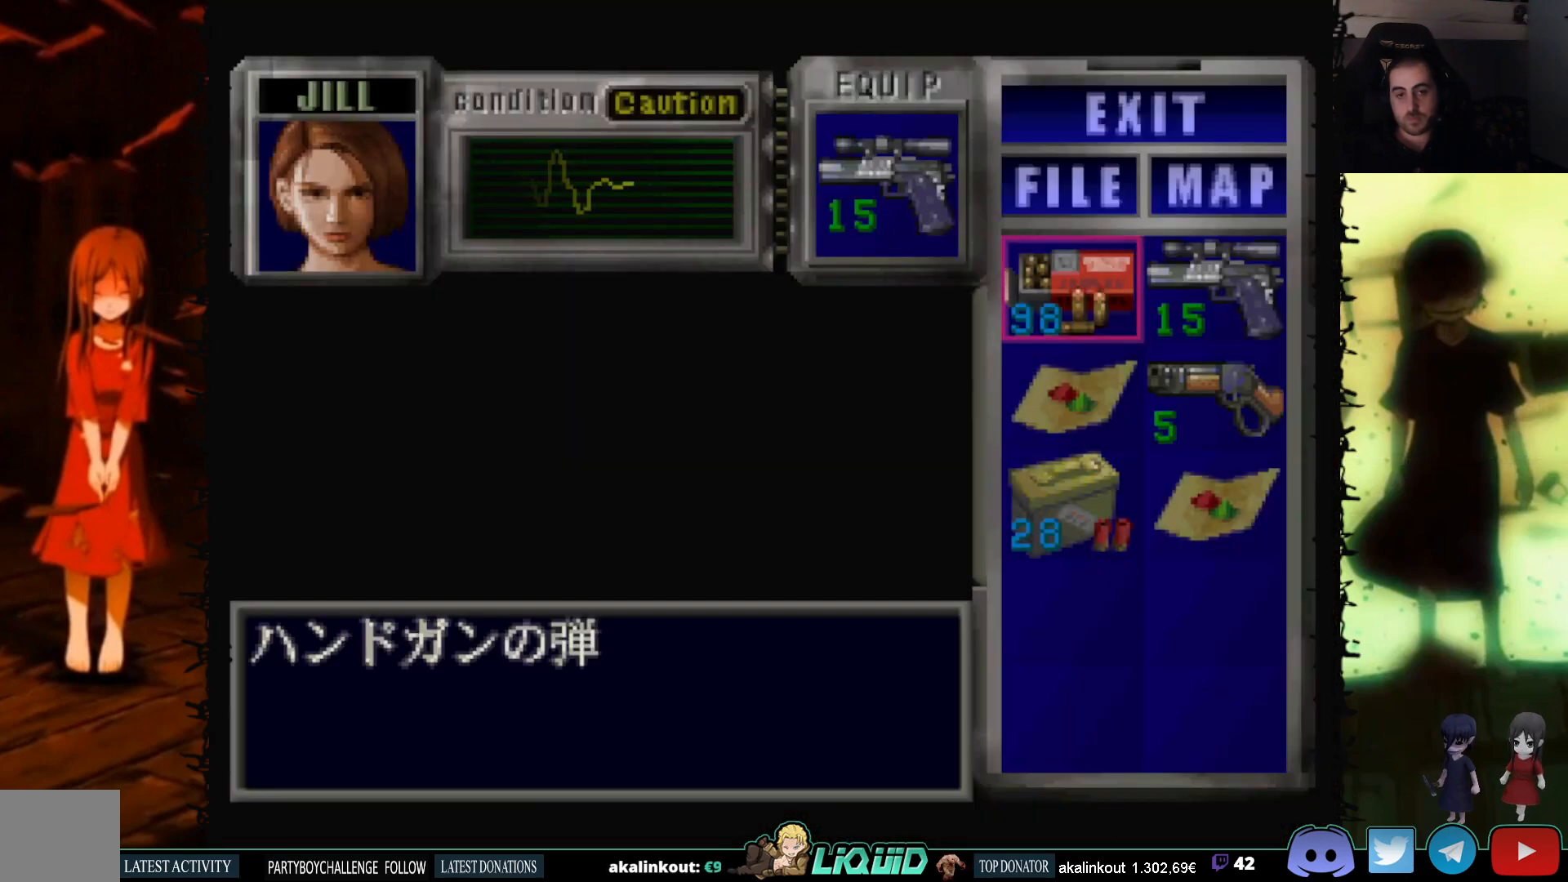
{"buttons": [], "events": [[50, "DPAD_DOWN", "down"], [150, "DPAD_DOWN", "up"], [300, "DPAD_RIGHT", "down"], [417, "CROSS", "down"], [417, "DPAD_RIGHT", "up"], [500, "CROSS", "up"]]}
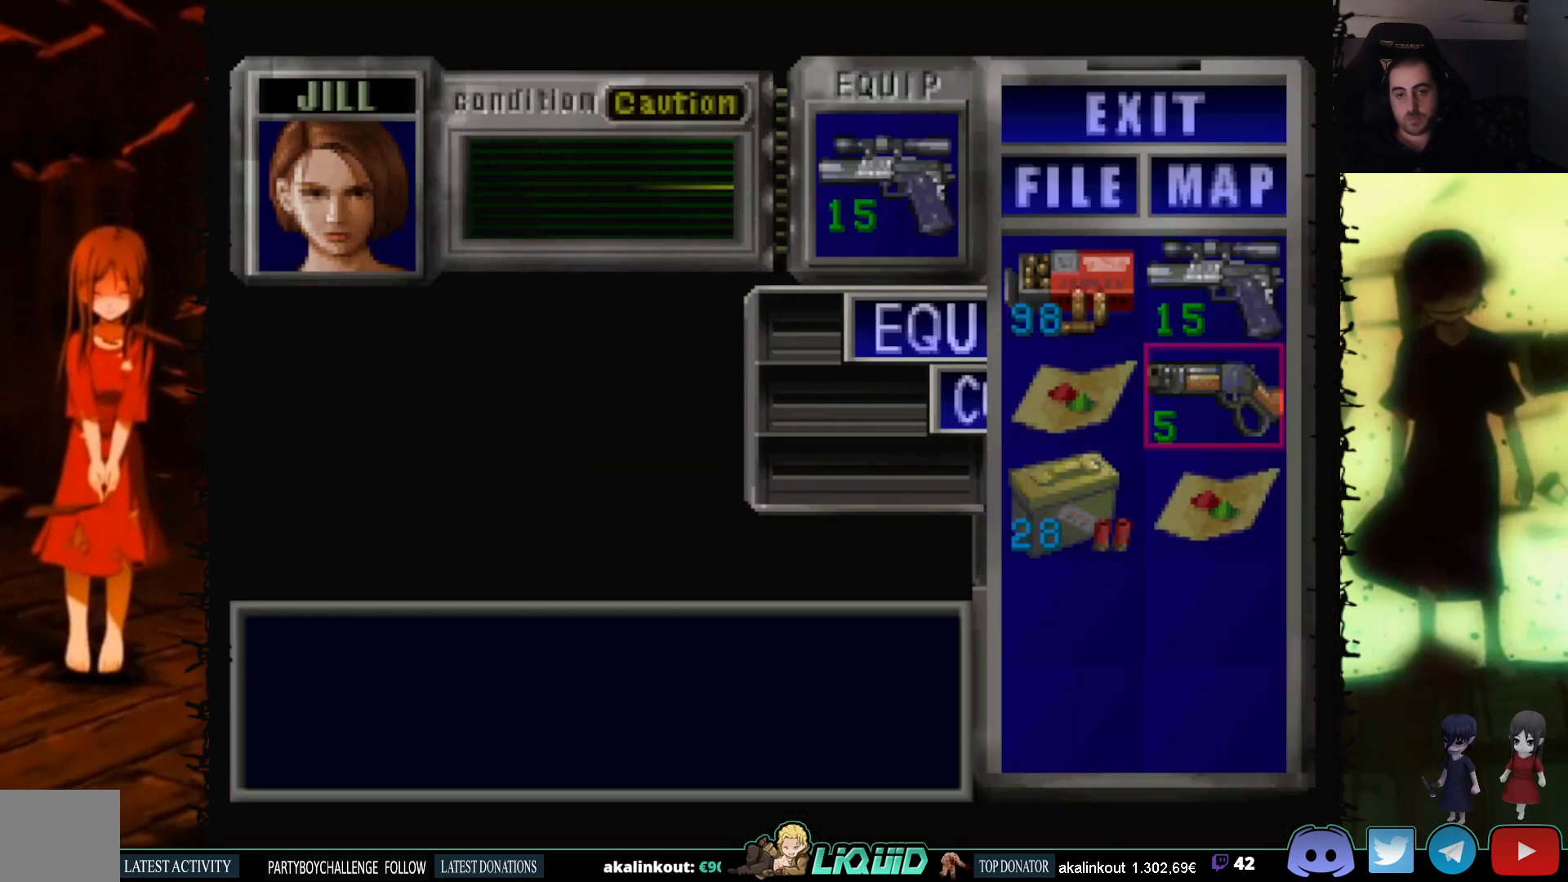
{"buttons": [], "events": [[67, "CROSS", "down"], [167, "CROSS", "up"]]}
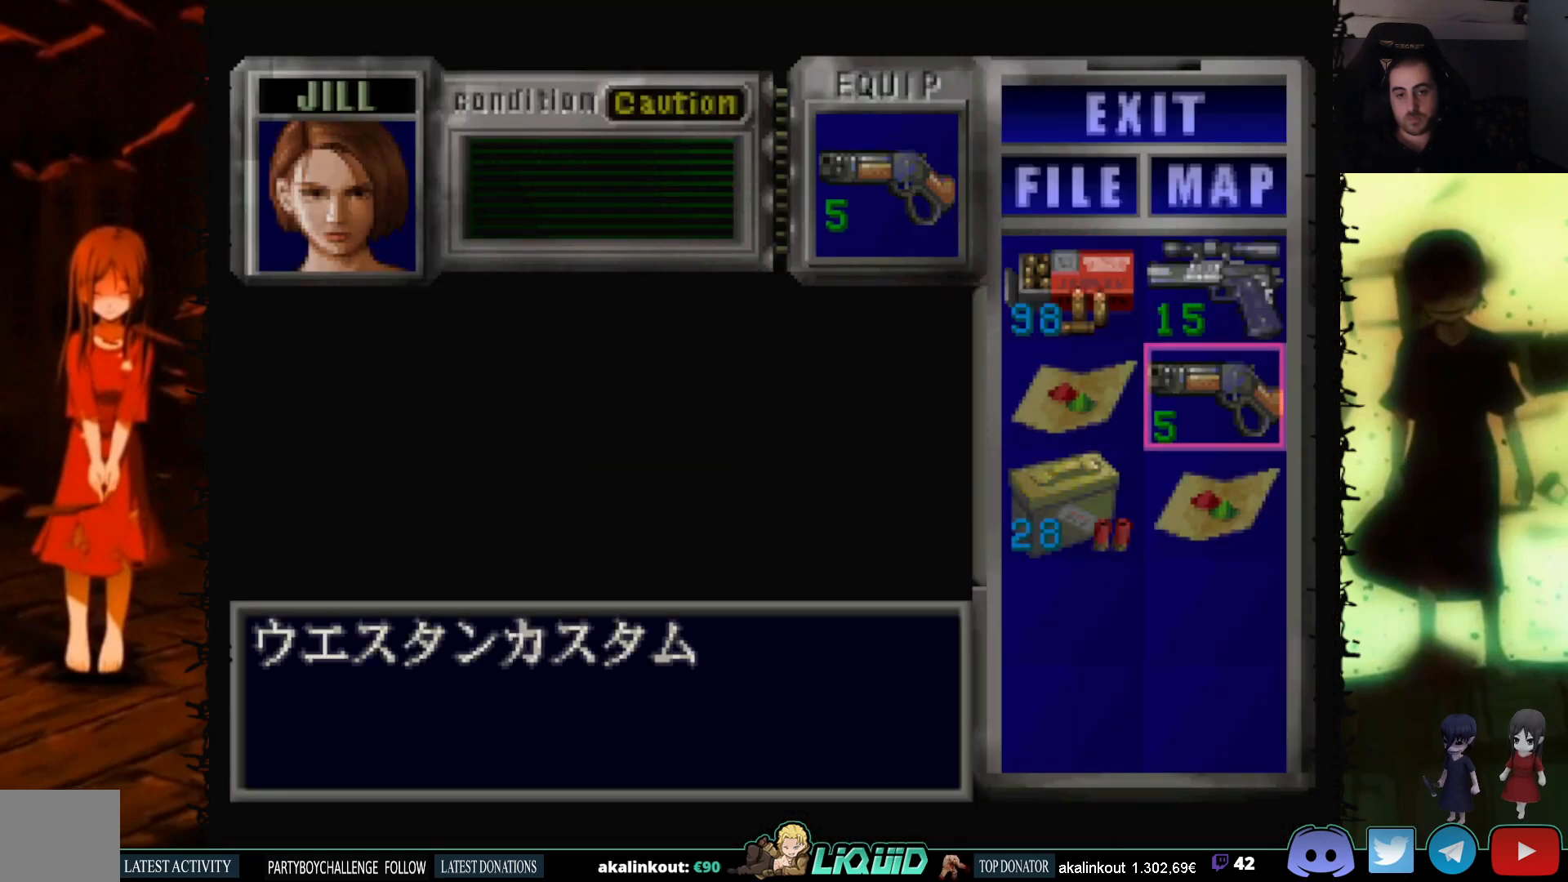
{"buttons": [], "events": [[150, "CROSS", "down"], [300, "CROSS", "up"], [383, "DPAD_DOWN", "down"], [483, "DPAD_DOWN", "up"]]}
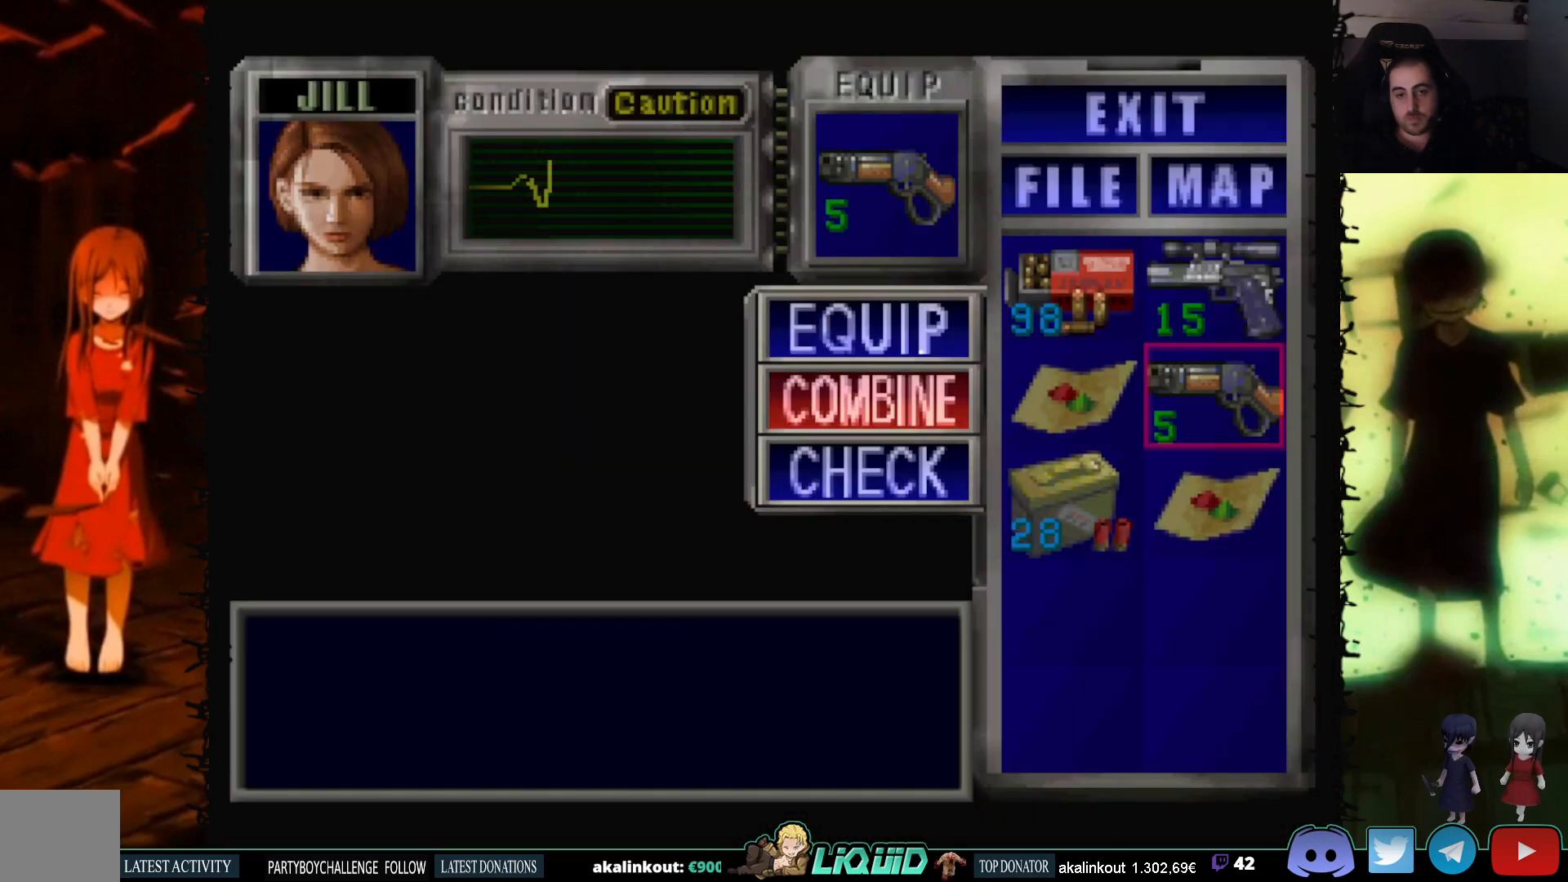
{"buttons": ["CROSS"], "events": [[50, "CROSS", "down"], [183, "CROSS", "up"], [183, "DPAD_DOWN", "down"], [267, "DPAD_DOWN", "up"], [350, "DPAD_LEFT", "down"], [417, "CROSS", "down"], [450, "DPAD_LEFT", "up"]]}
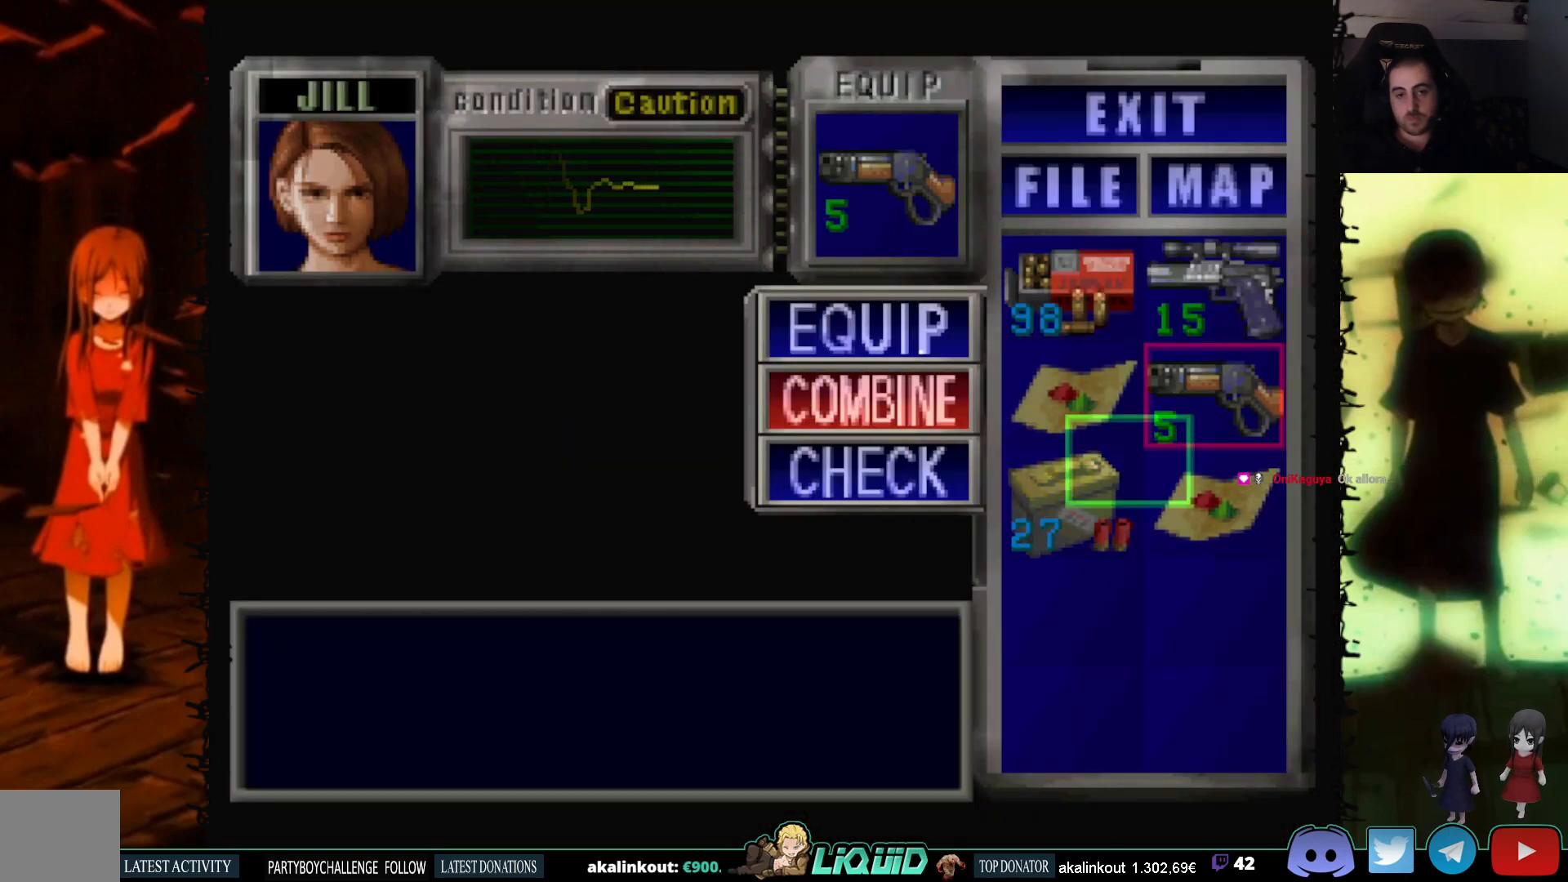
{"buttons": ["CIRCLE"], "events": [[33, "CROSS", "up"], [133, "CIRCLE", "down"], [283, "CIRCLE", "up"], [433, "CIRCLE", "down"]]}
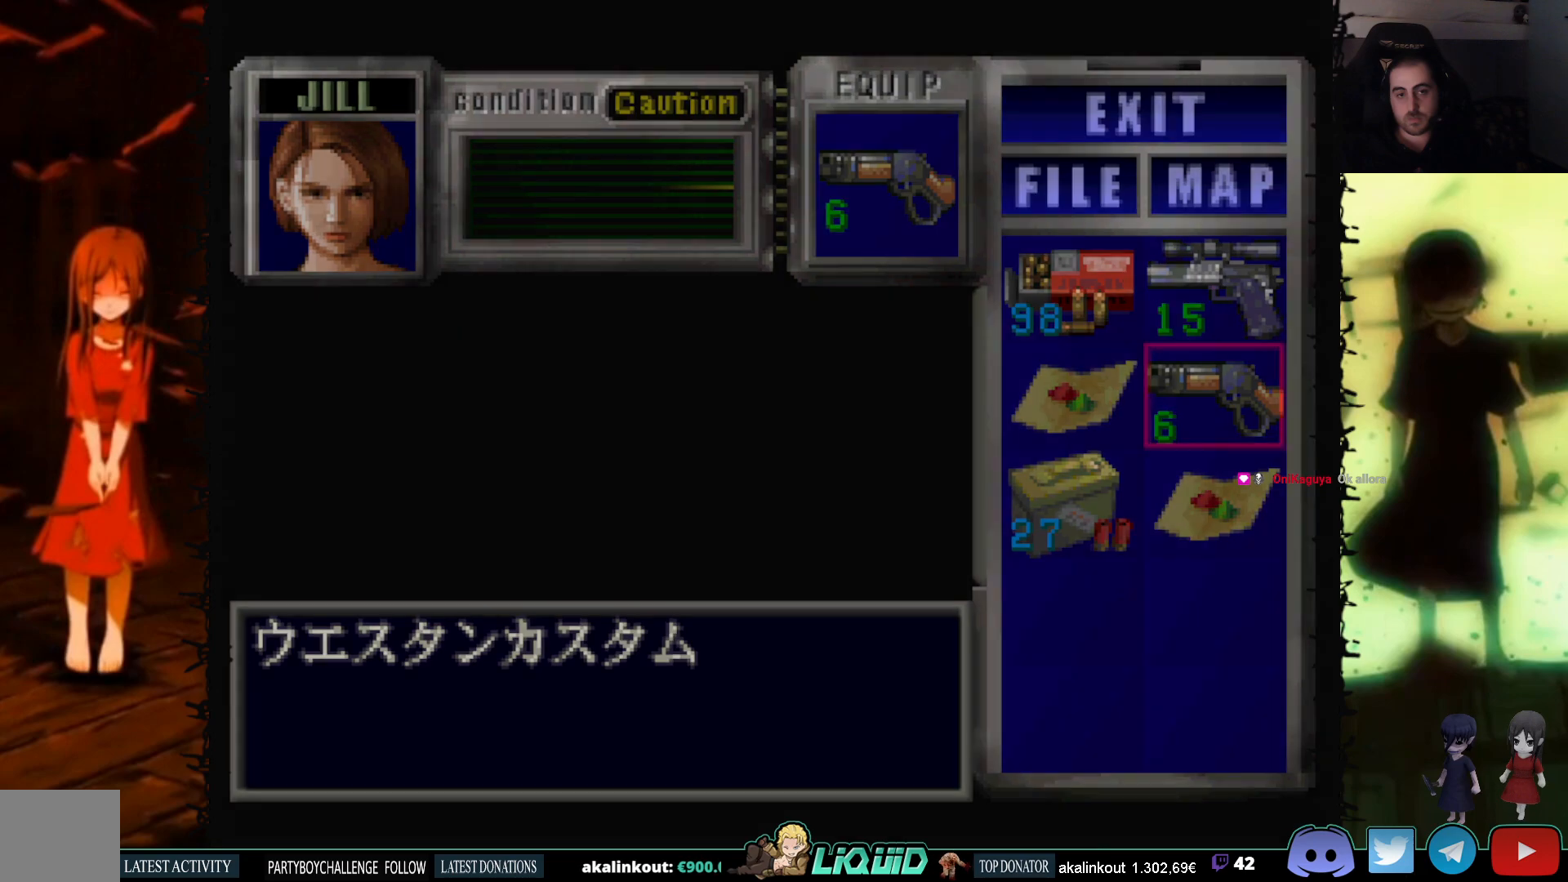
{"buttons": [], "events": [[67, "CIRCLE", "up"]]}
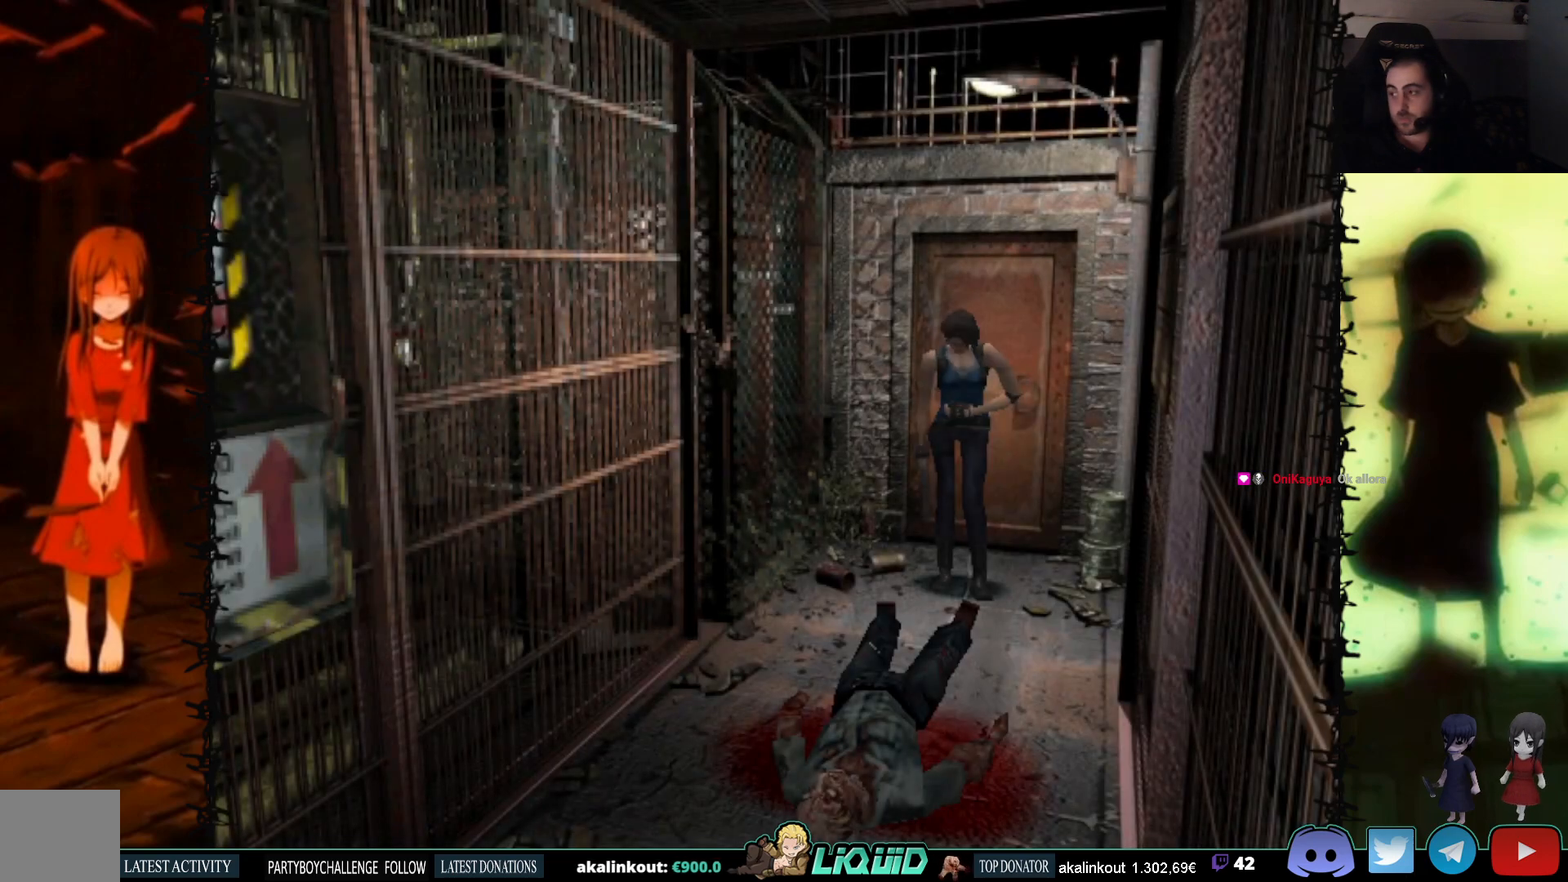
{"buttons": ["SQUARE"], "events": [[500, "SQUARE", "down"]]}
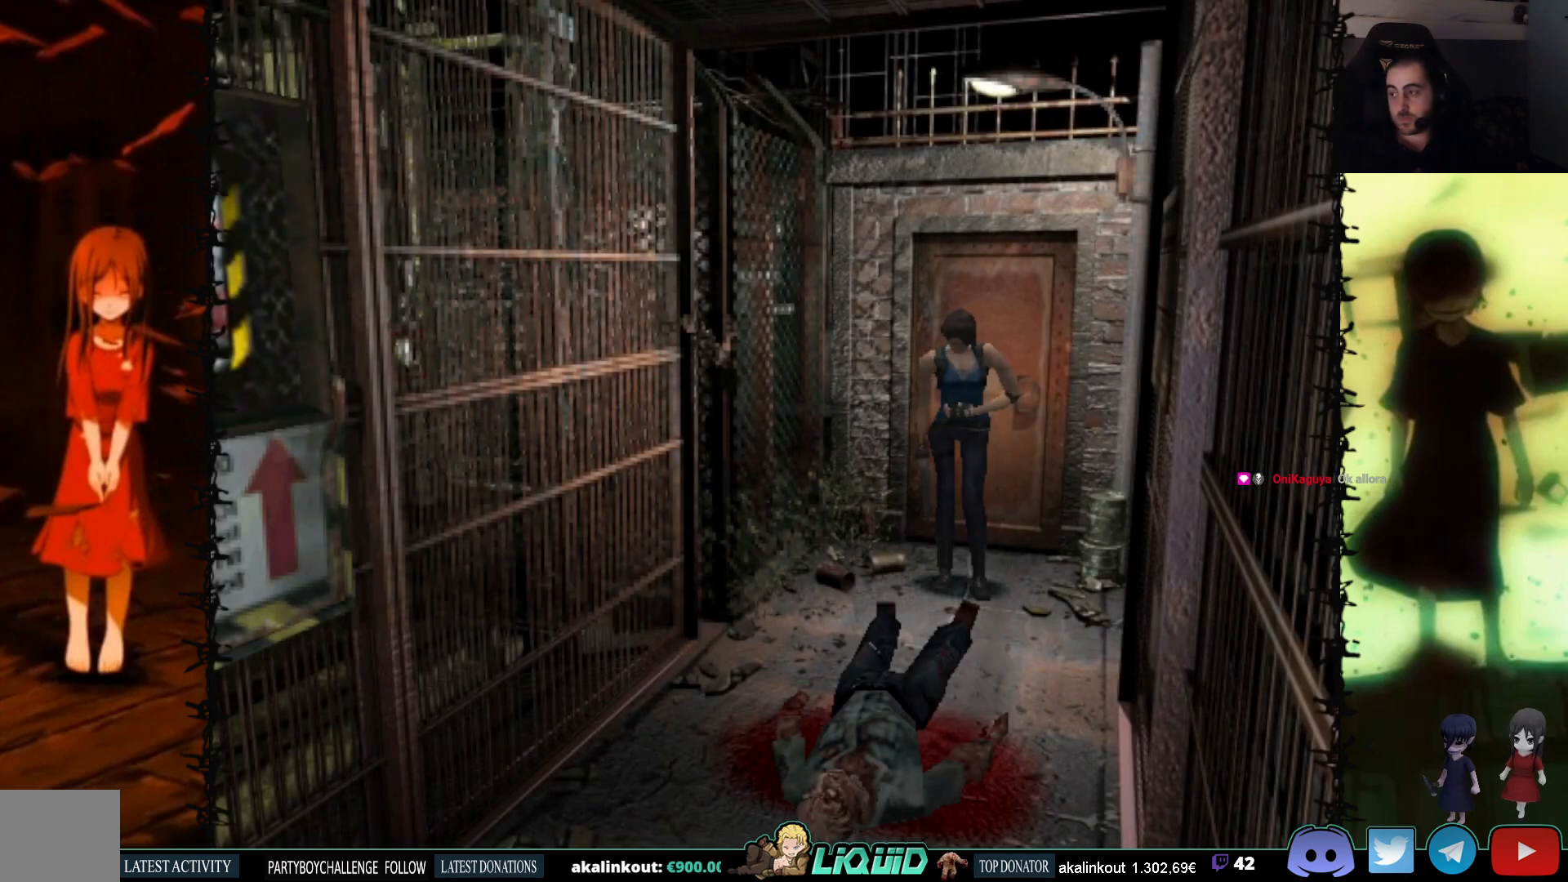
{"buttons": ["SQUARE", "DPAD_UP"], "events": [[17, "DPAD_UP", "down"]]}
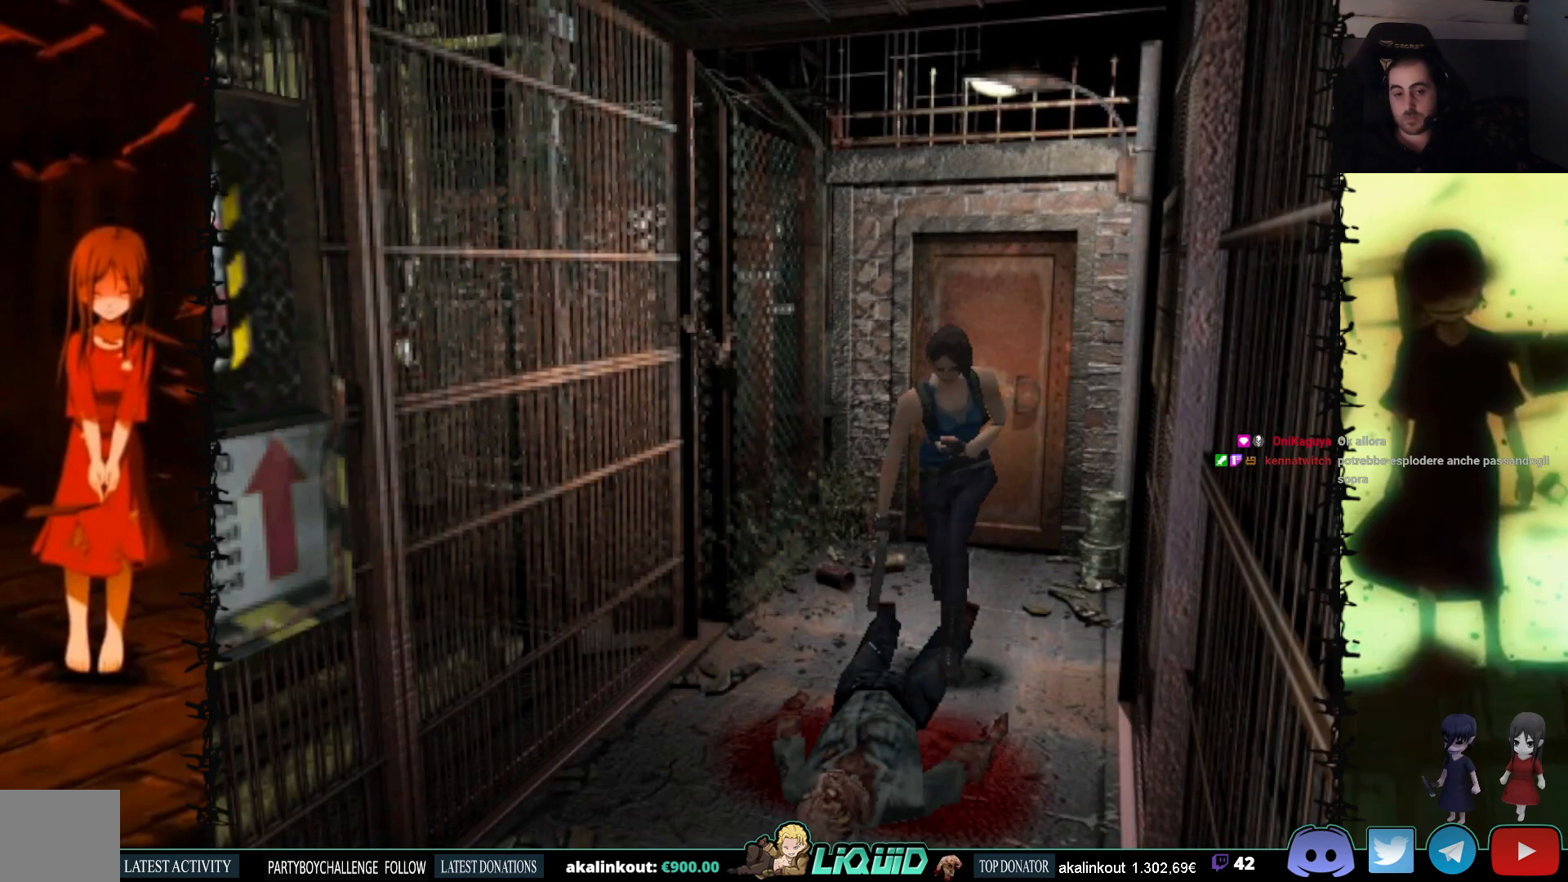
{"buttons": ["SQUARE", "DPAD_UP"], "events": [[300, "DPAD_RIGHT", "down"], [367, "DPAD_RIGHT", "up"]]}
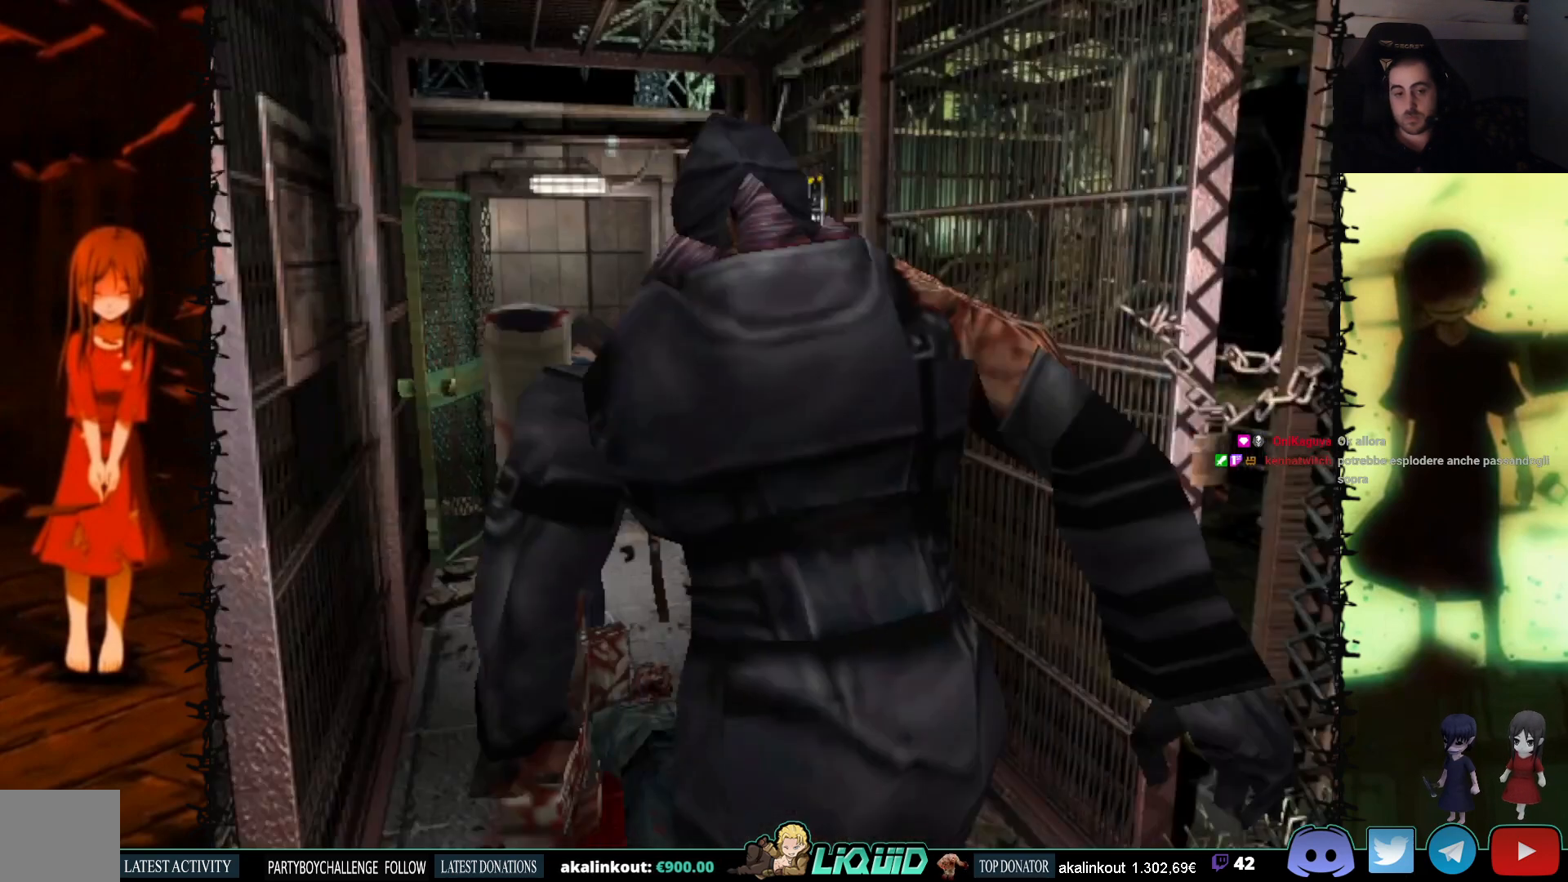
{"buttons": ["SQUARE", "DPAD_UP"], "events": [[350, "DPAD_RIGHT", "down"], [483, "DPAD_RIGHT", "up"]]}
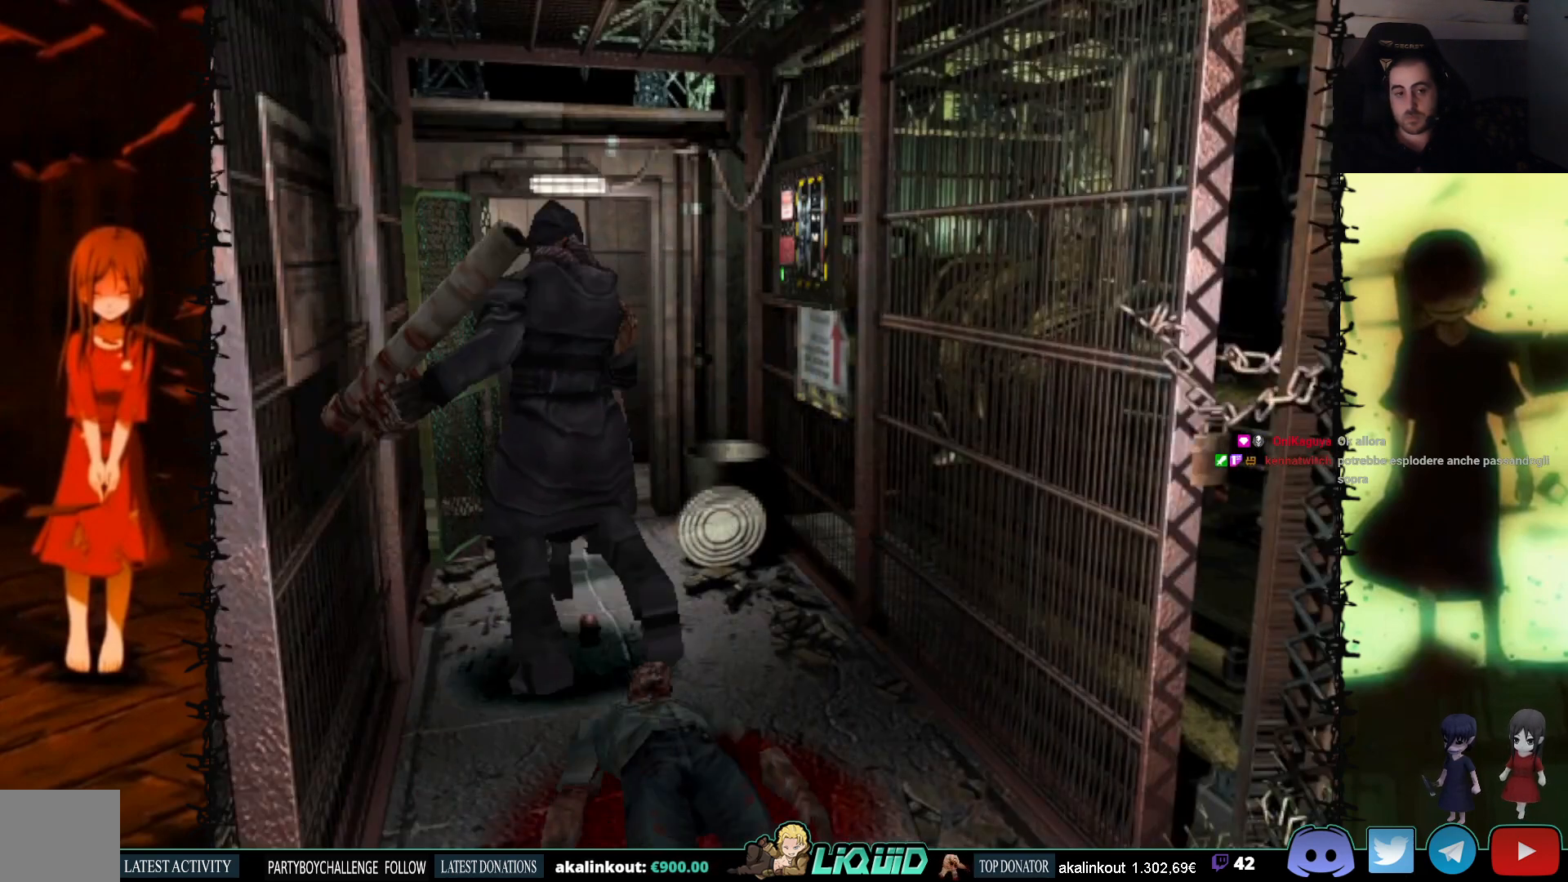
{"buttons": ["SQUARE", "DPAD_UP", "DPAD_RIGHT"], "events": [[200, "DPAD_RIGHT", "down"]]}
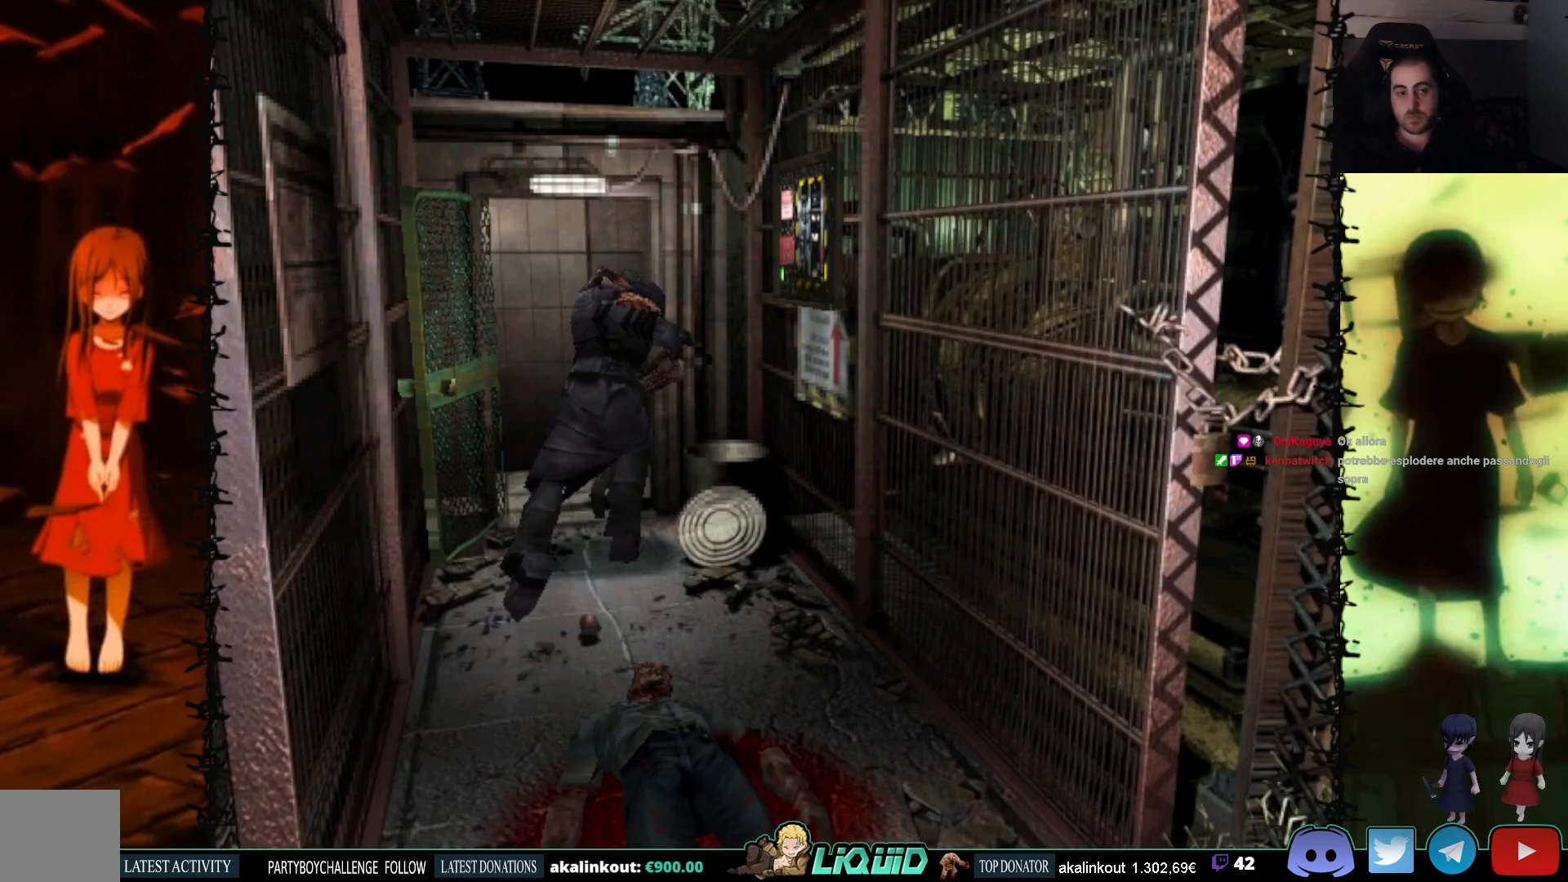
{"buttons": ["SQUARE", "DPAD_UP", "DPAD_RIGHT"], "events": []}
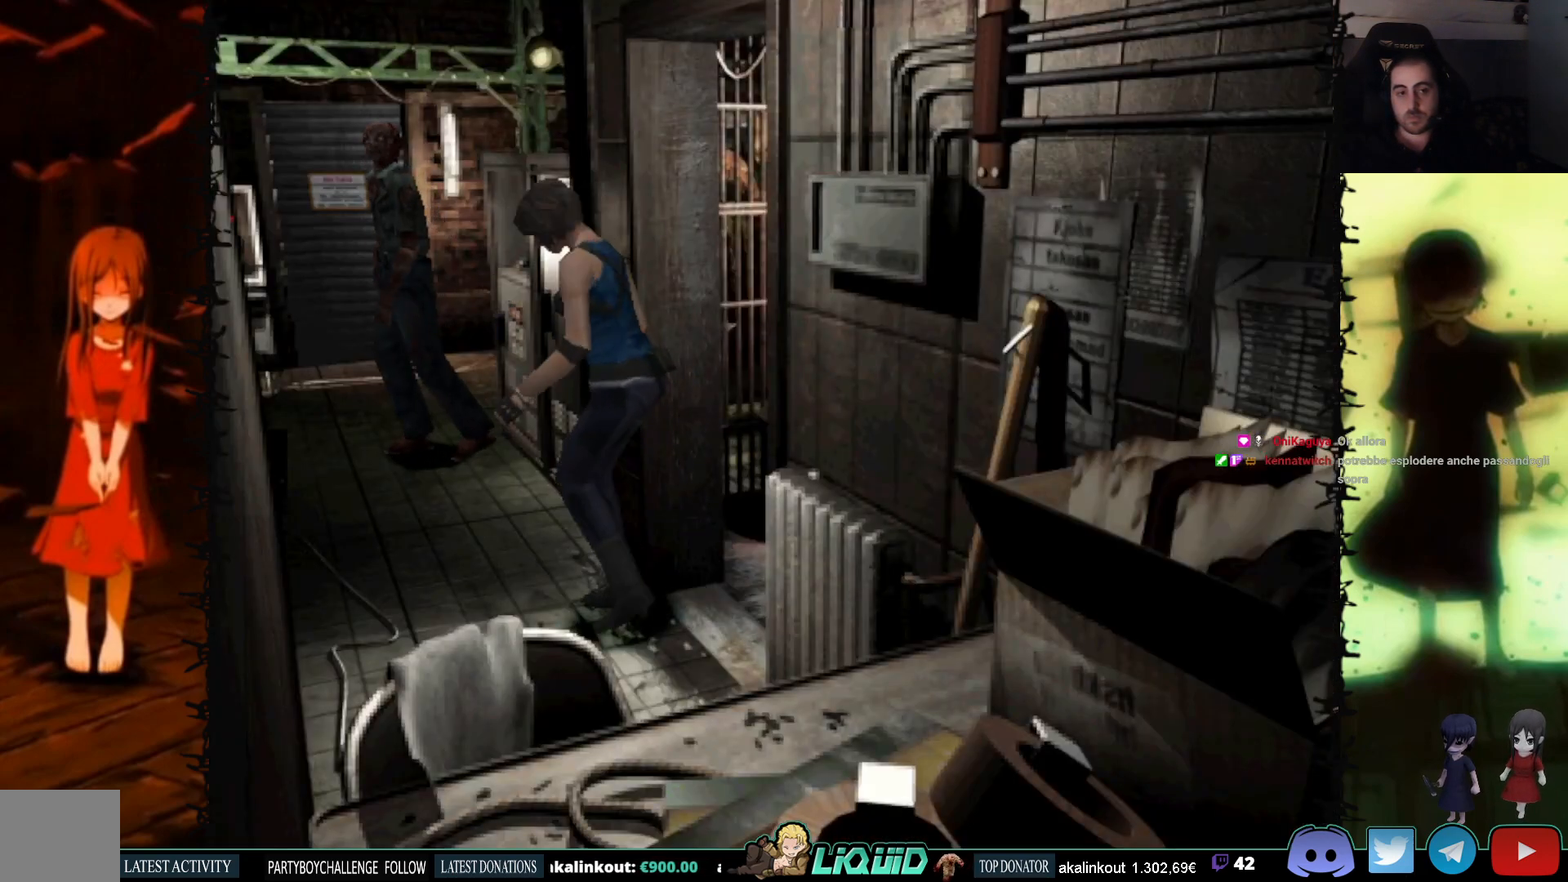
{"buttons": ["SQUARE", "DPAD_UP", "DPAD_RIGHT"], "events": []}
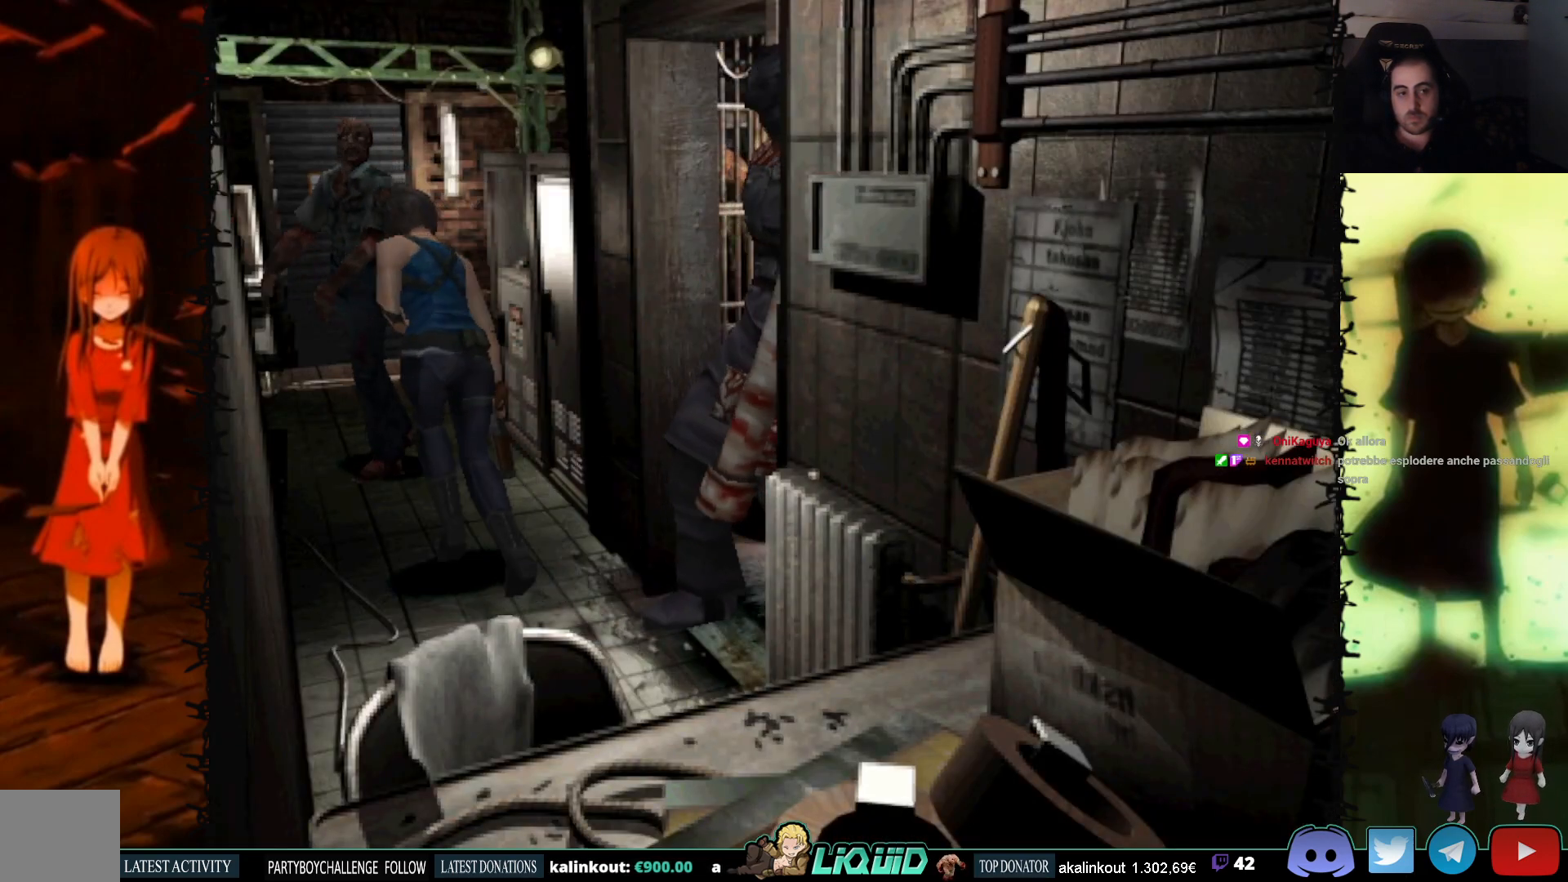
{"buttons": ["R1"], "events": [[150, "DPAD_RIGHT", "up"], [150, "R1", "down"], [183, "SQUARE", "up"], [217, "DPAD_UP", "up"], [383, "CROSS", "down"], [500, "CROSS", "up"]]}
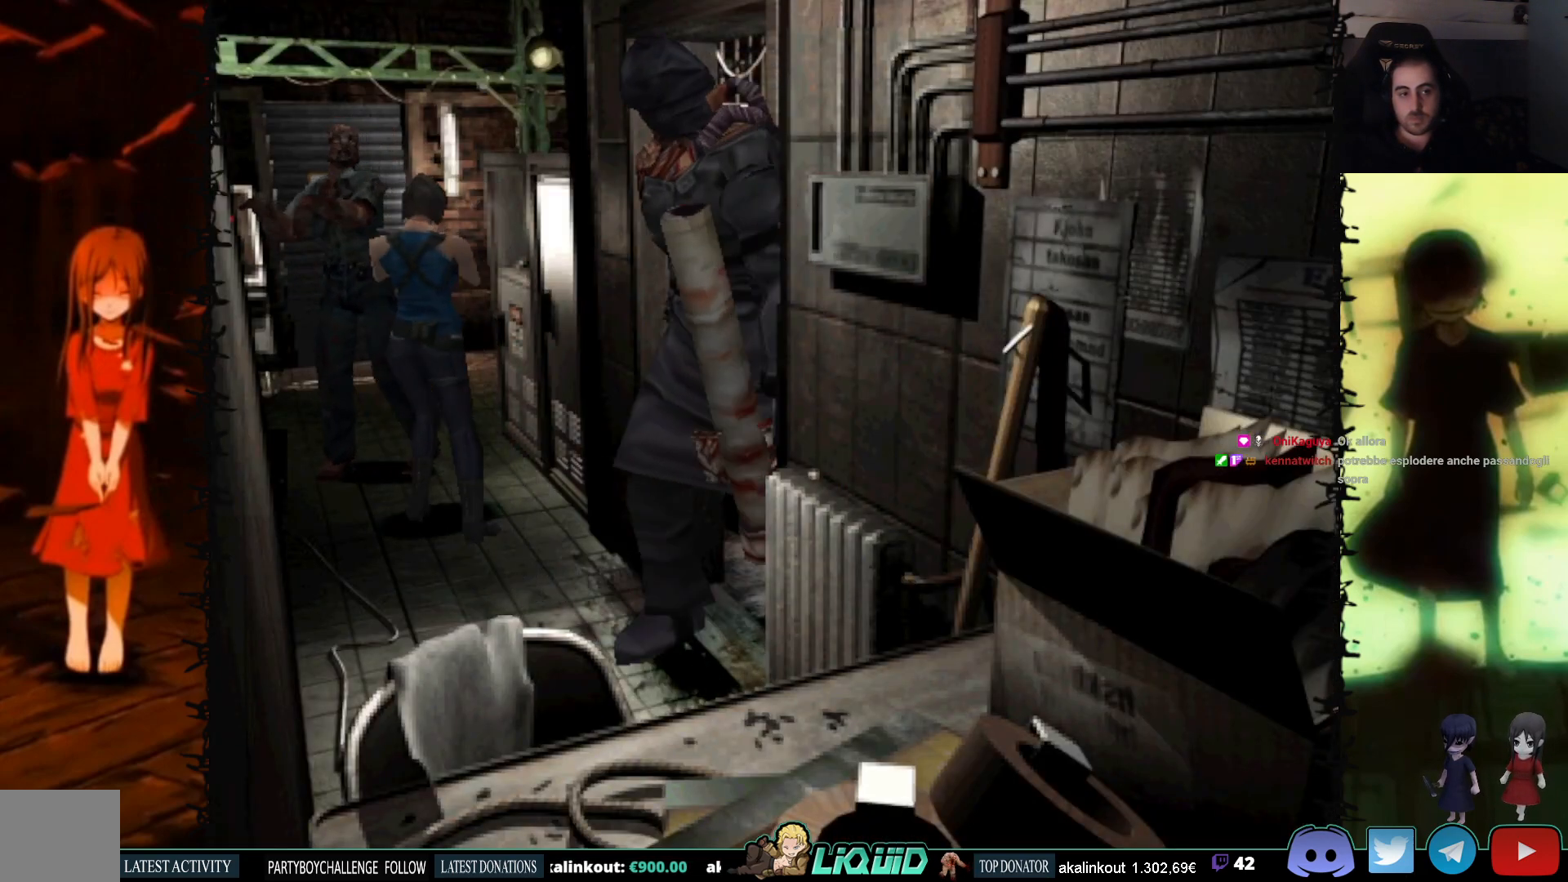
{"buttons": ["DPAD_UP"], "events": [[50, "CROSS", "down"], [133, "CROSS", "up"], [183, "CROSS", "down"], [350, "CROSS", "up"], [383, "R1", "up"], [483, "DPAD_UP", "down"]]}
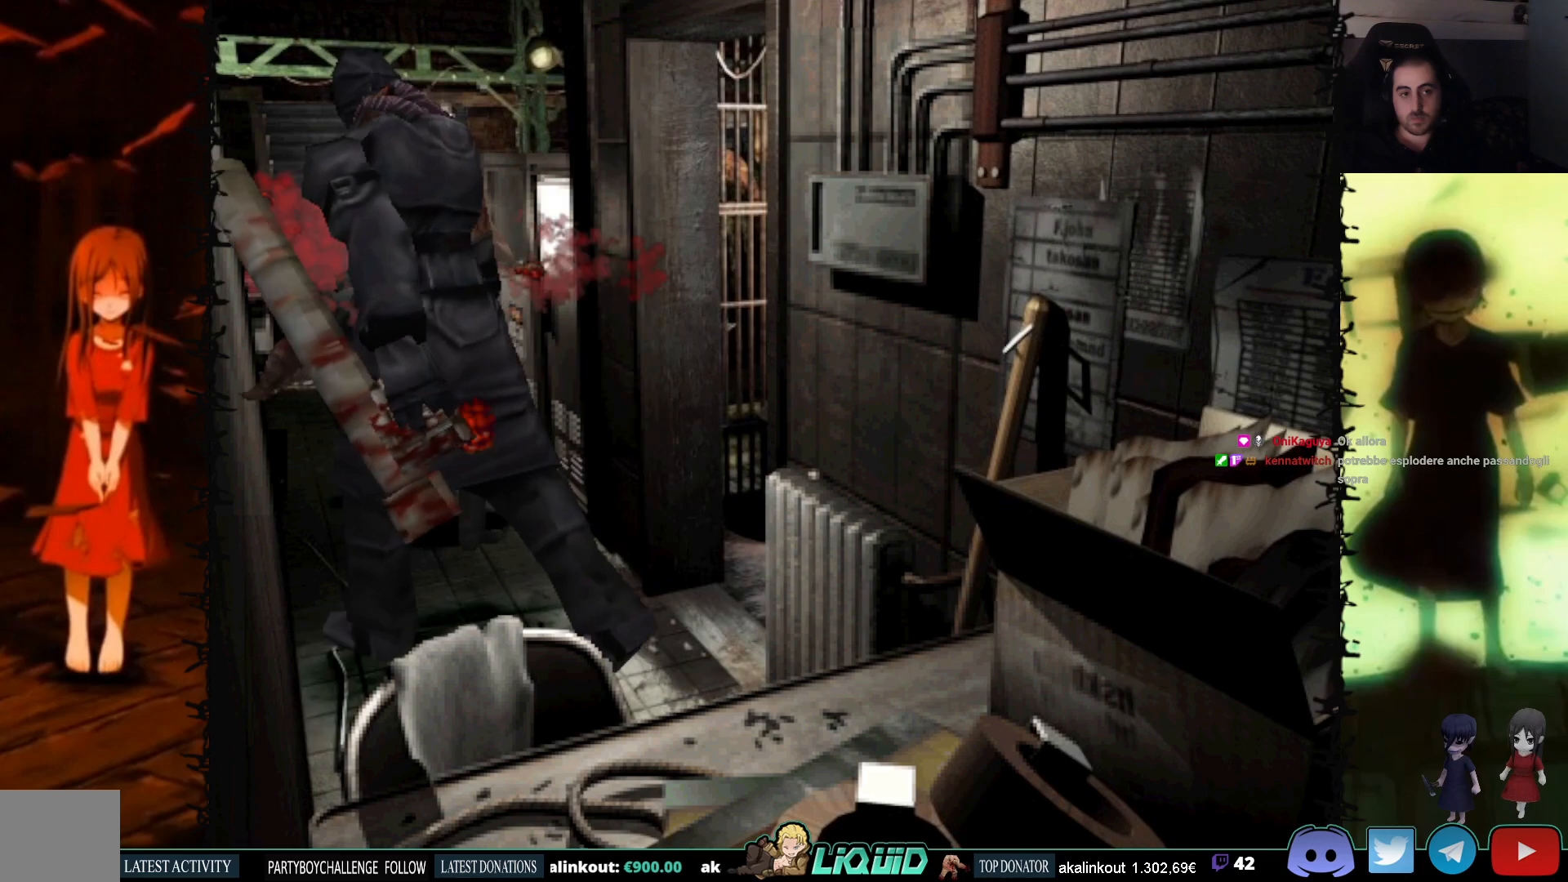
{"buttons": ["SQUARE", "DPAD_UP", "DPAD_RIGHT"], "events": [[83, "SQUARE", "down"], [217, "DPAD_RIGHT", "down"]]}
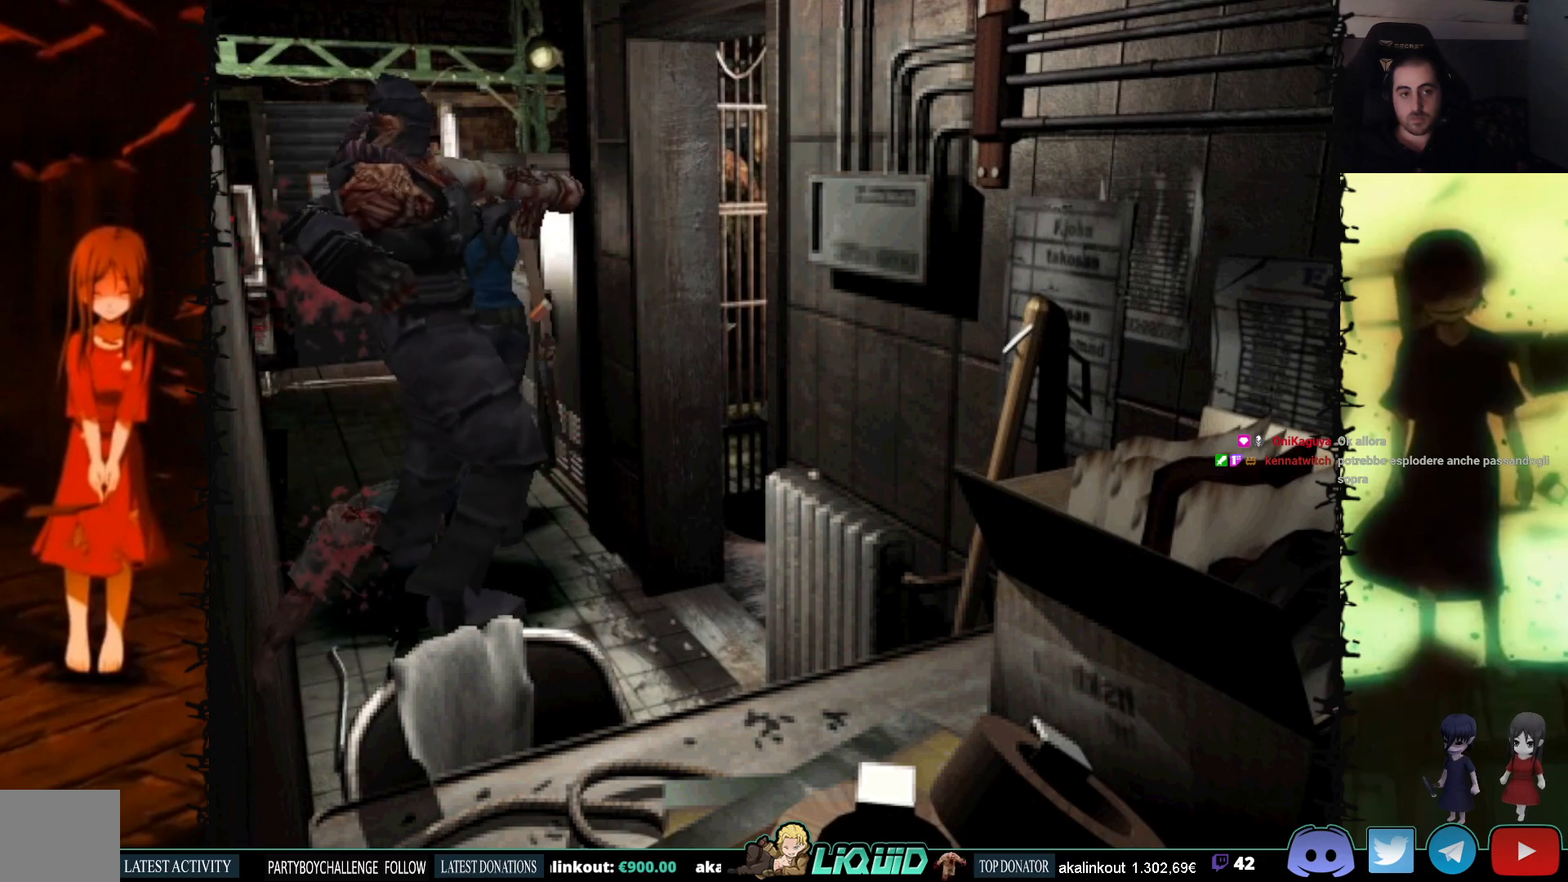
{"buttons": ["SQUARE", "DPAD_UP"], "events": [[167, "DPAD_RIGHT", "up"], [317, "DPAD_LEFT", "down"], [483, "DPAD_LEFT", "up"]]}
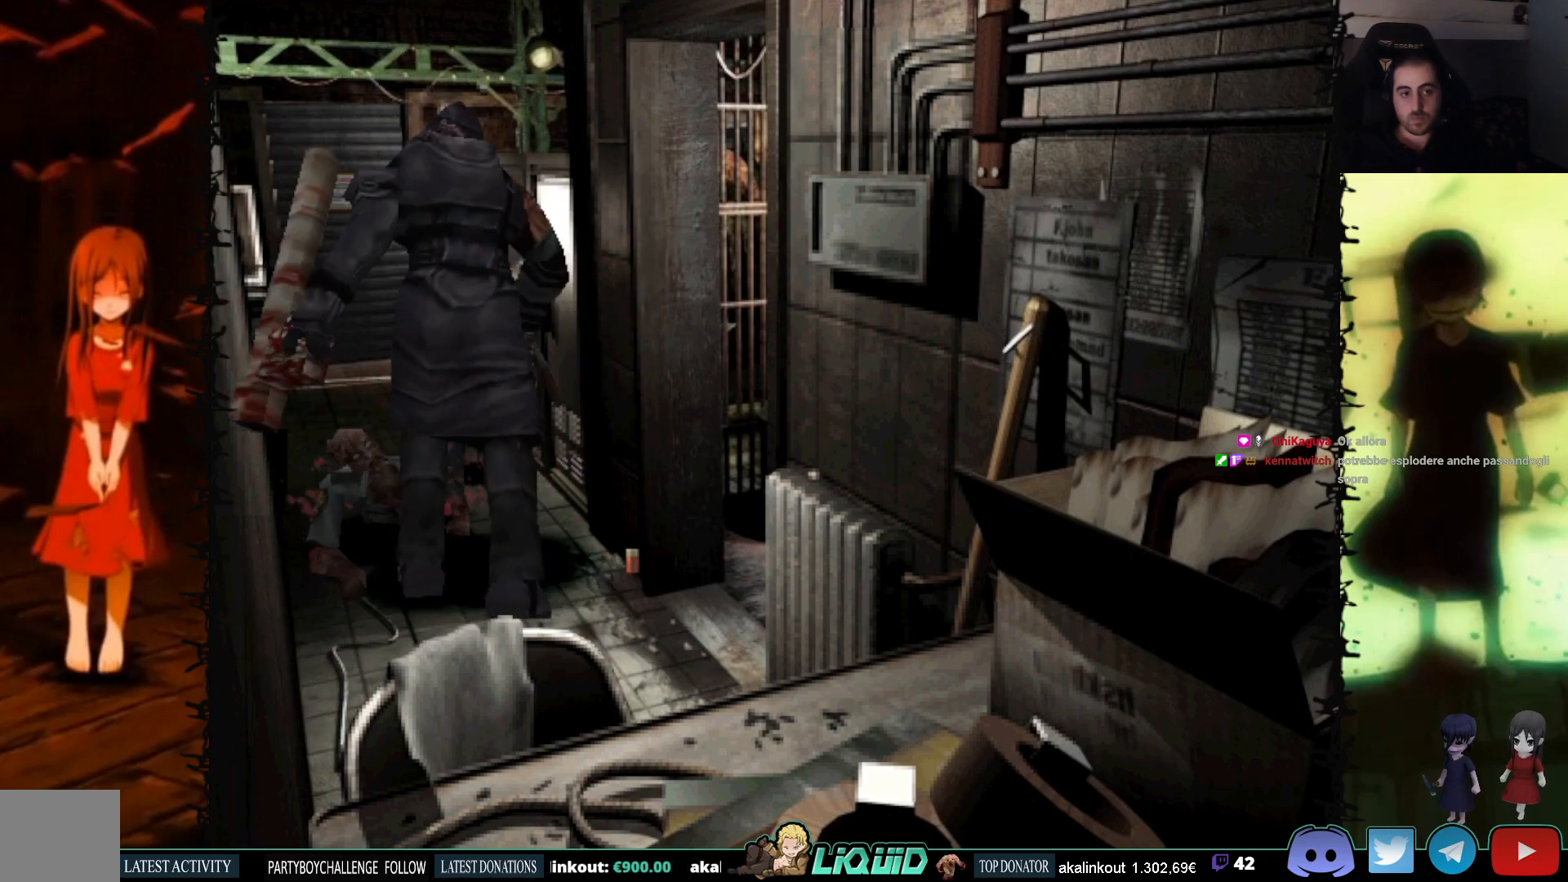
{"buttons": ["SQUARE", "DPAD_UP", "DPAD_LEFT"], "events": [[483, "DPAD_LEFT", "down"]]}
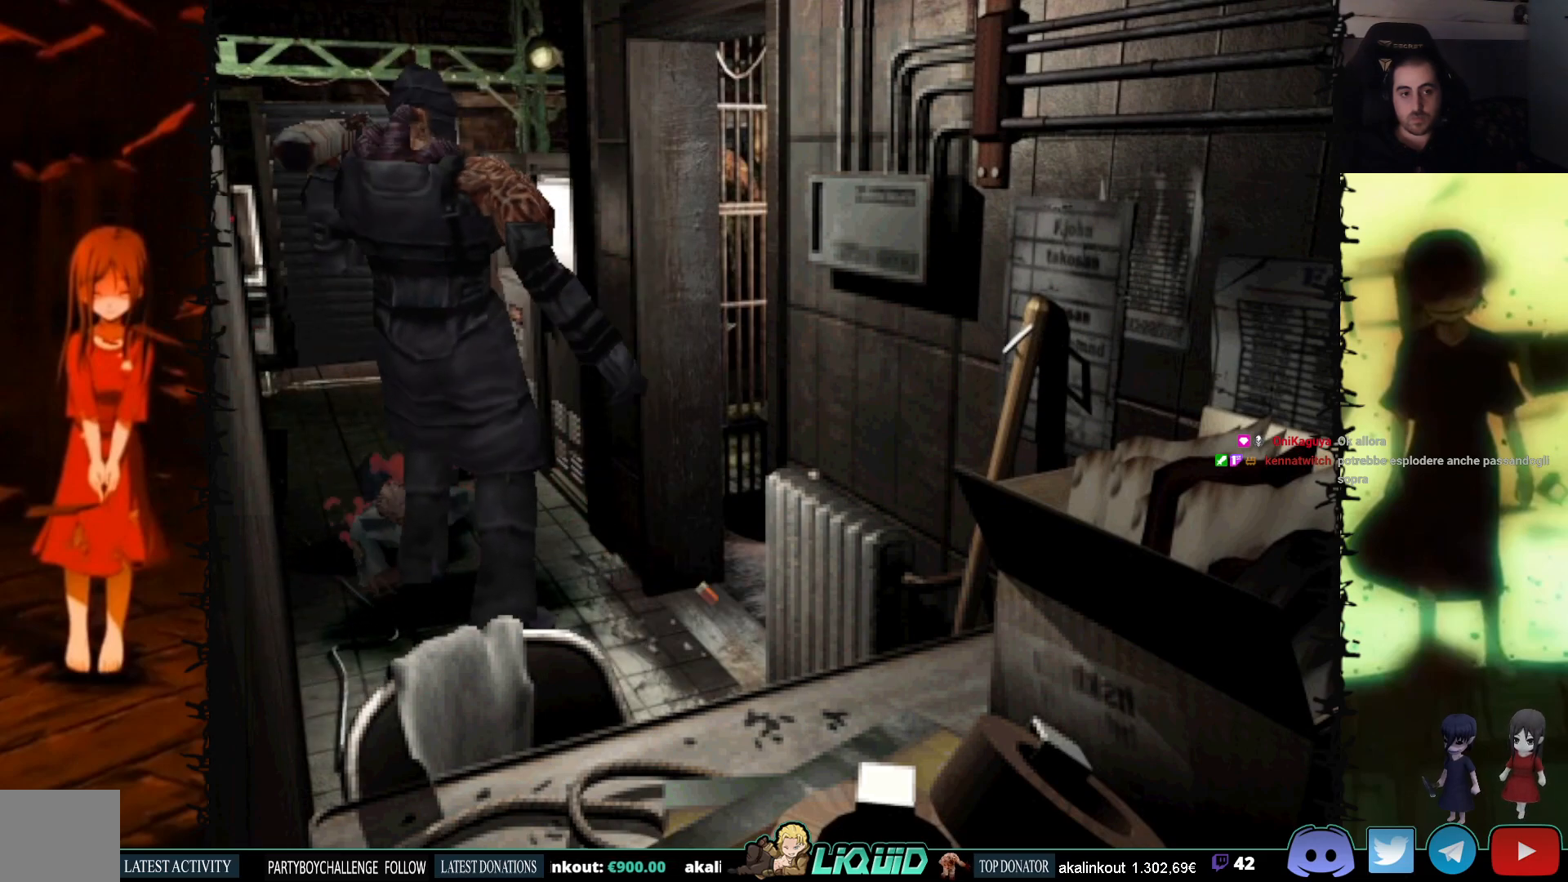
{"buttons": ["SQUARE", "DPAD_UP", "DPAD_LEFT"], "events": [[117, "CIRCLE", "down"], [317, "CIRCLE", "up"], [350, "CIRCLE", "down"], [467, "CIRCLE", "up"]]}
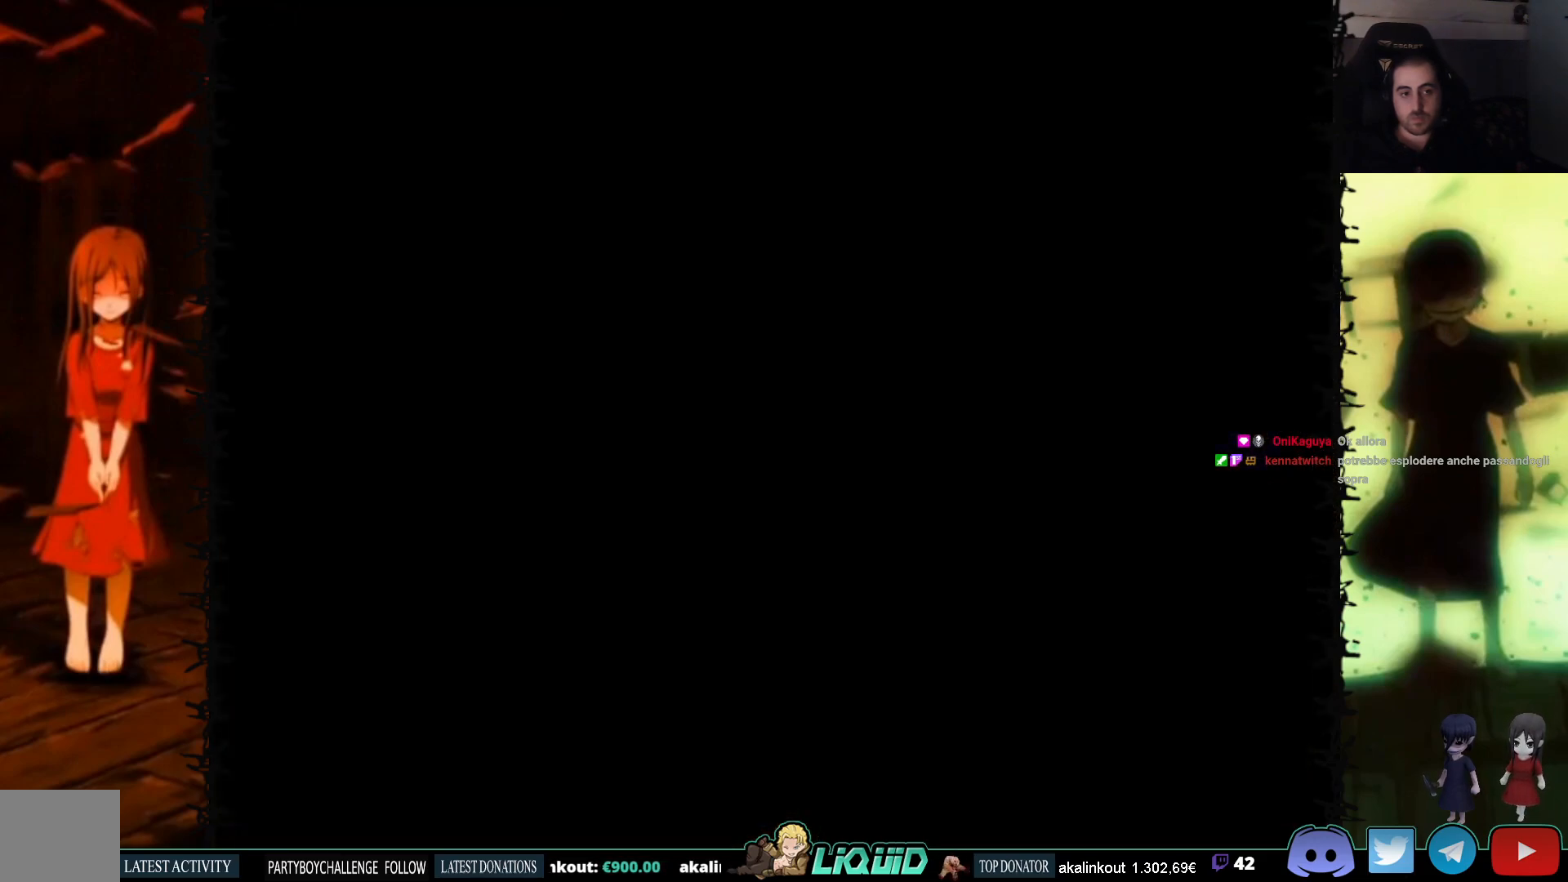
{"buttons": ["SQUARE", "DPAD_DOWN"], "events": [[83, "DPAD_LEFT", "up"], [133, "DPAD_UP", "up"], [467, "DPAD_DOWN", "down"]]}
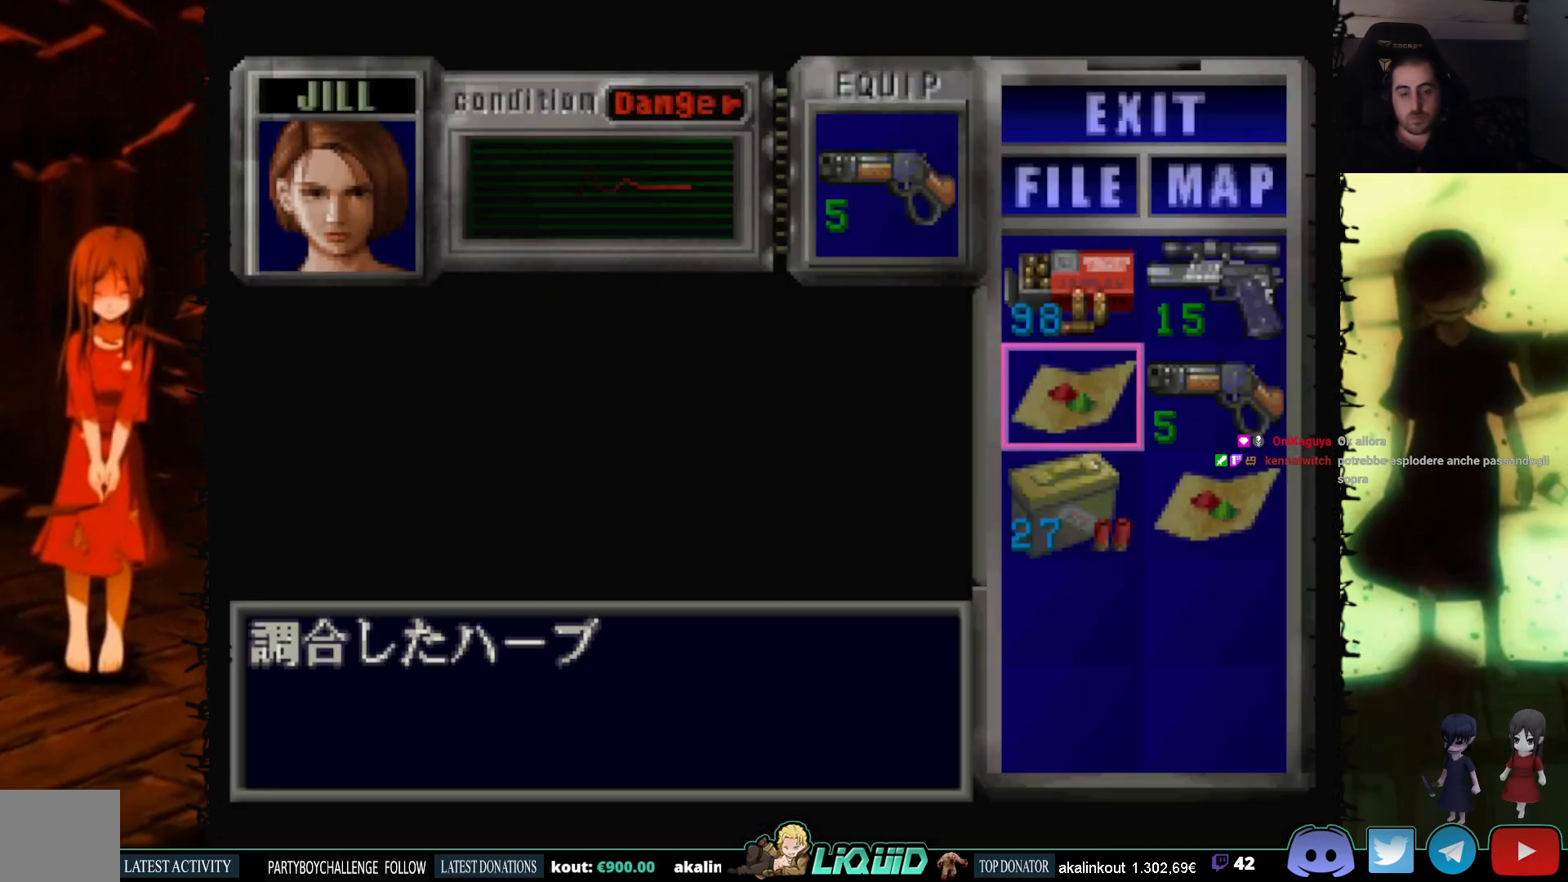
{"buttons": ["CROSS"], "events": [[50, "SQUARE", "up"], [100, "DPAD_DOWN", "up"], [333, "CROSS", "down"], [450, "CROSS", "up"], [500, "CROSS", "down"]]}
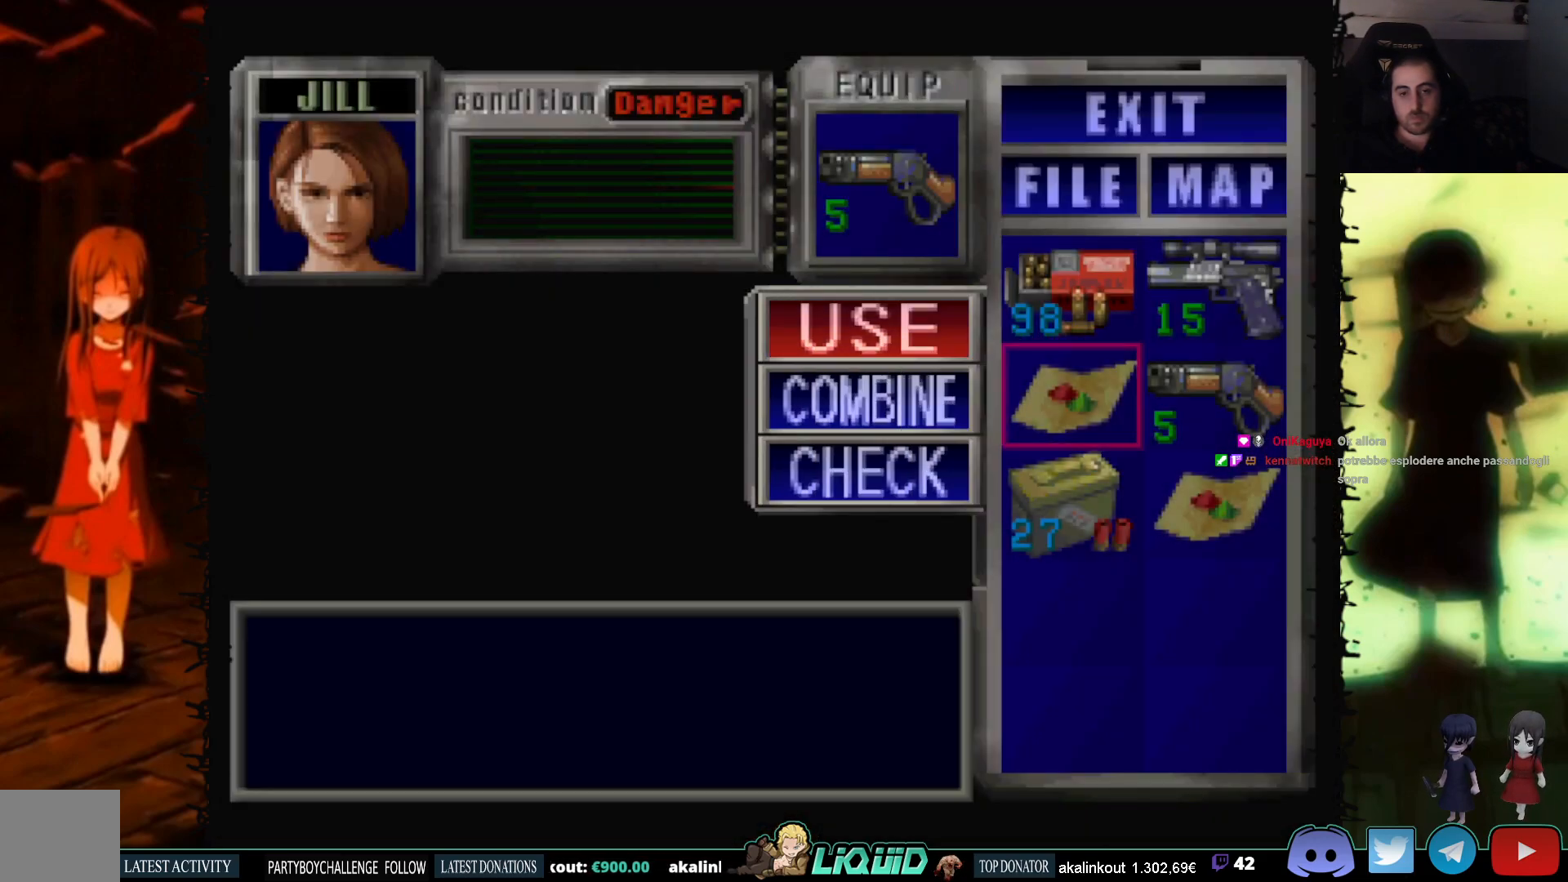
{"buttons": [], "events": [[133, "CROSS", "up"]]}
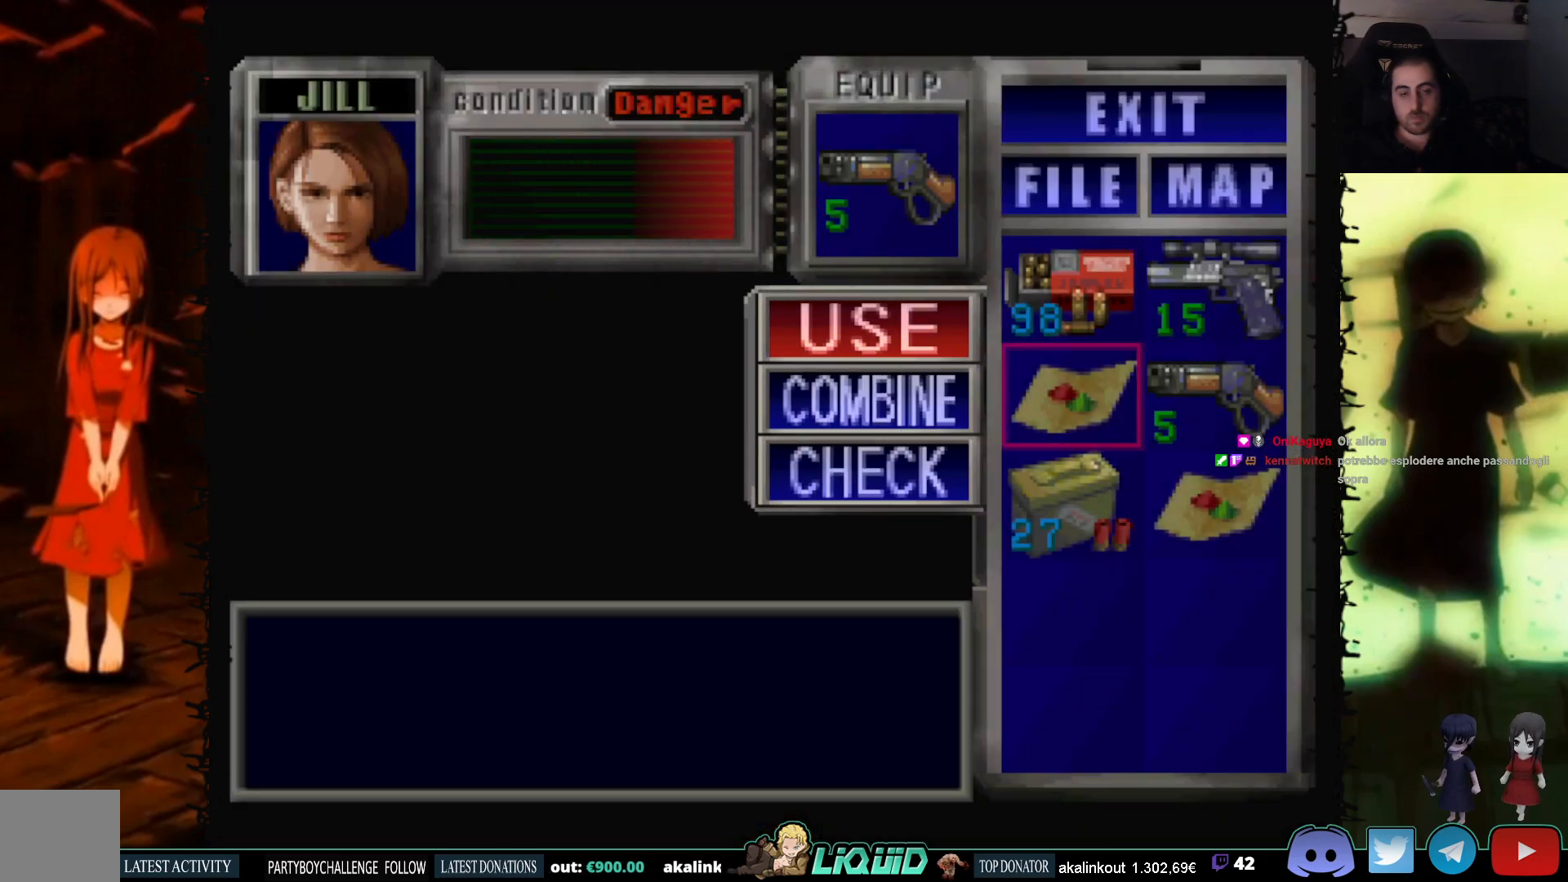
{"buttons": [], "events": []}
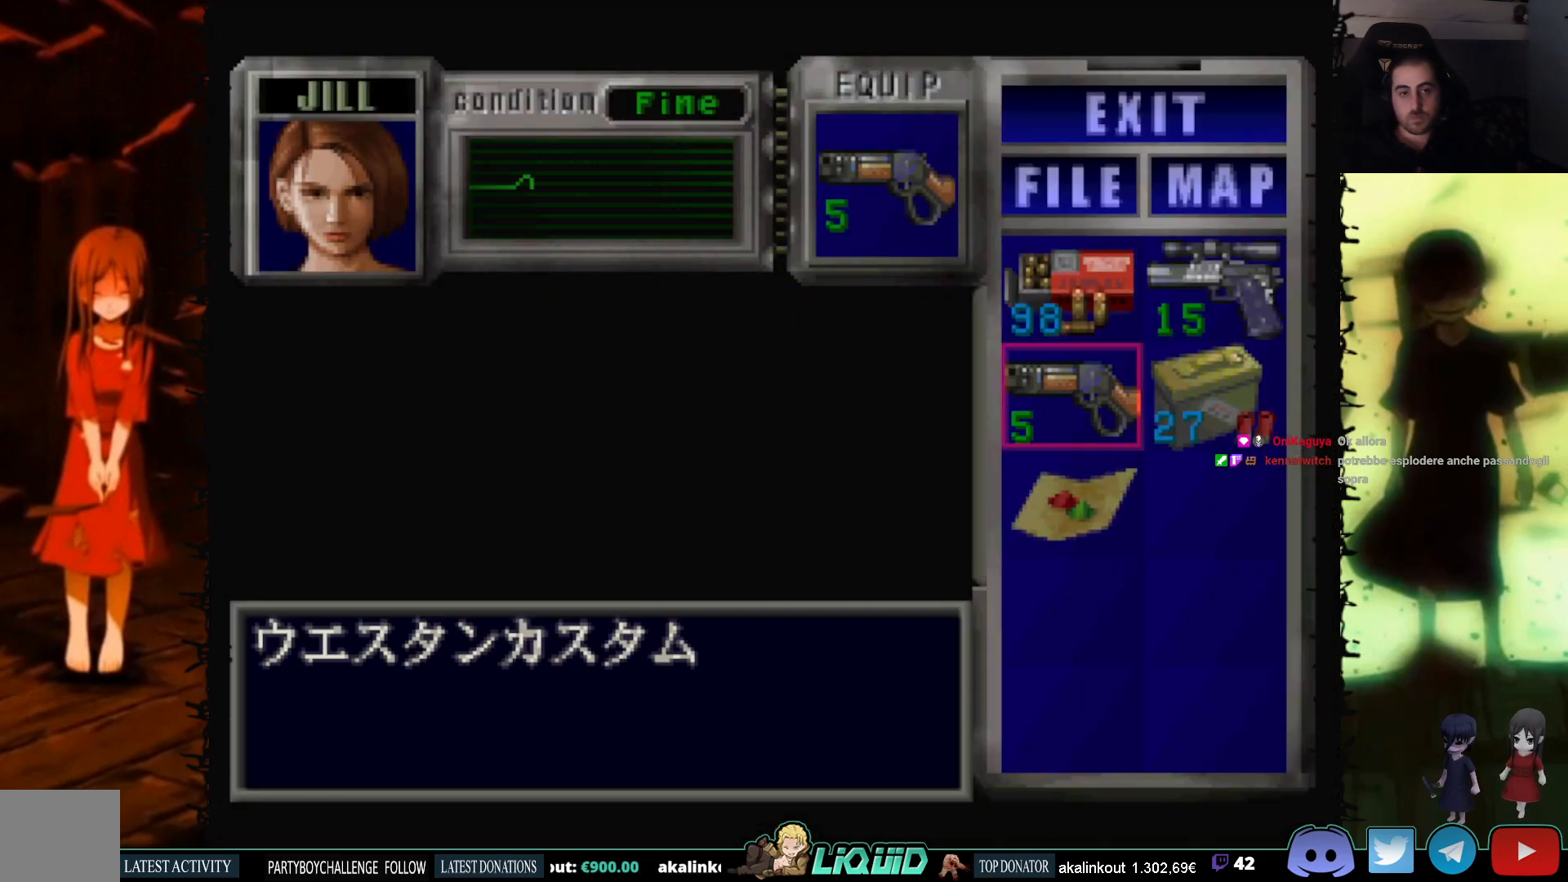
{"buttons": ["SQUARE", "DPAD_UP", "DPAD_LEFT"], "events": [[50, "CIRCLE", "down"], [150, "DPAD_UP", "down"], [167, "DPAD_LEFT", "down"], [200, "CIRCLE", "up"], [200, "SQUARE", "down"]]}
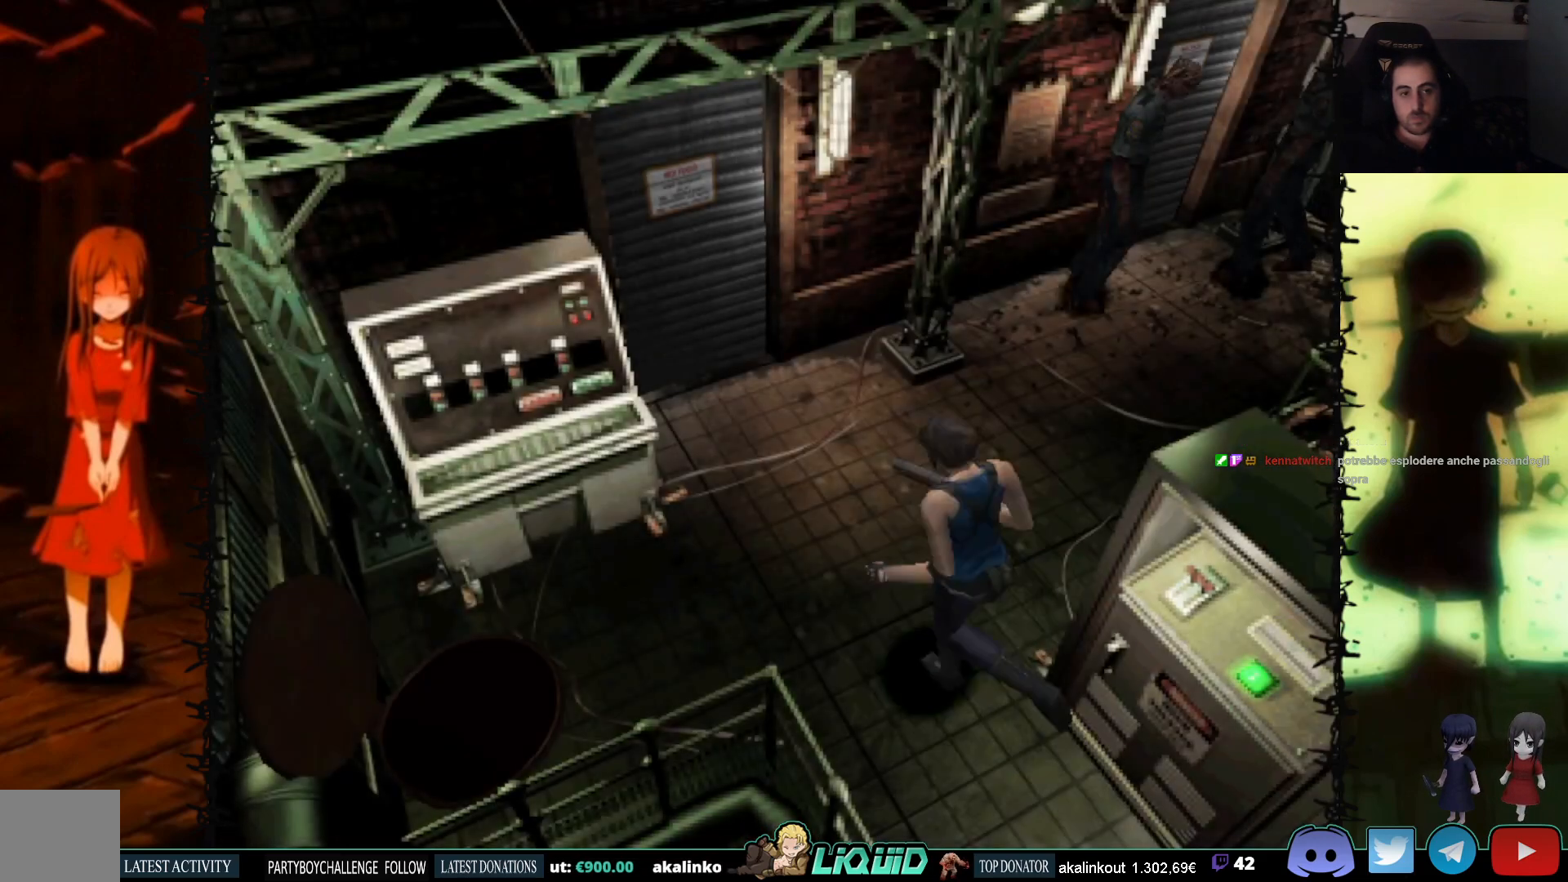
{"buttons": ["CROSS", "SQUARE", "DPAD_UP", "DPAD_LEFT"], "events": [[217, "CROSS", "down"], [350, "CROSS", "up"], [433, "CROSS", "down"]]}
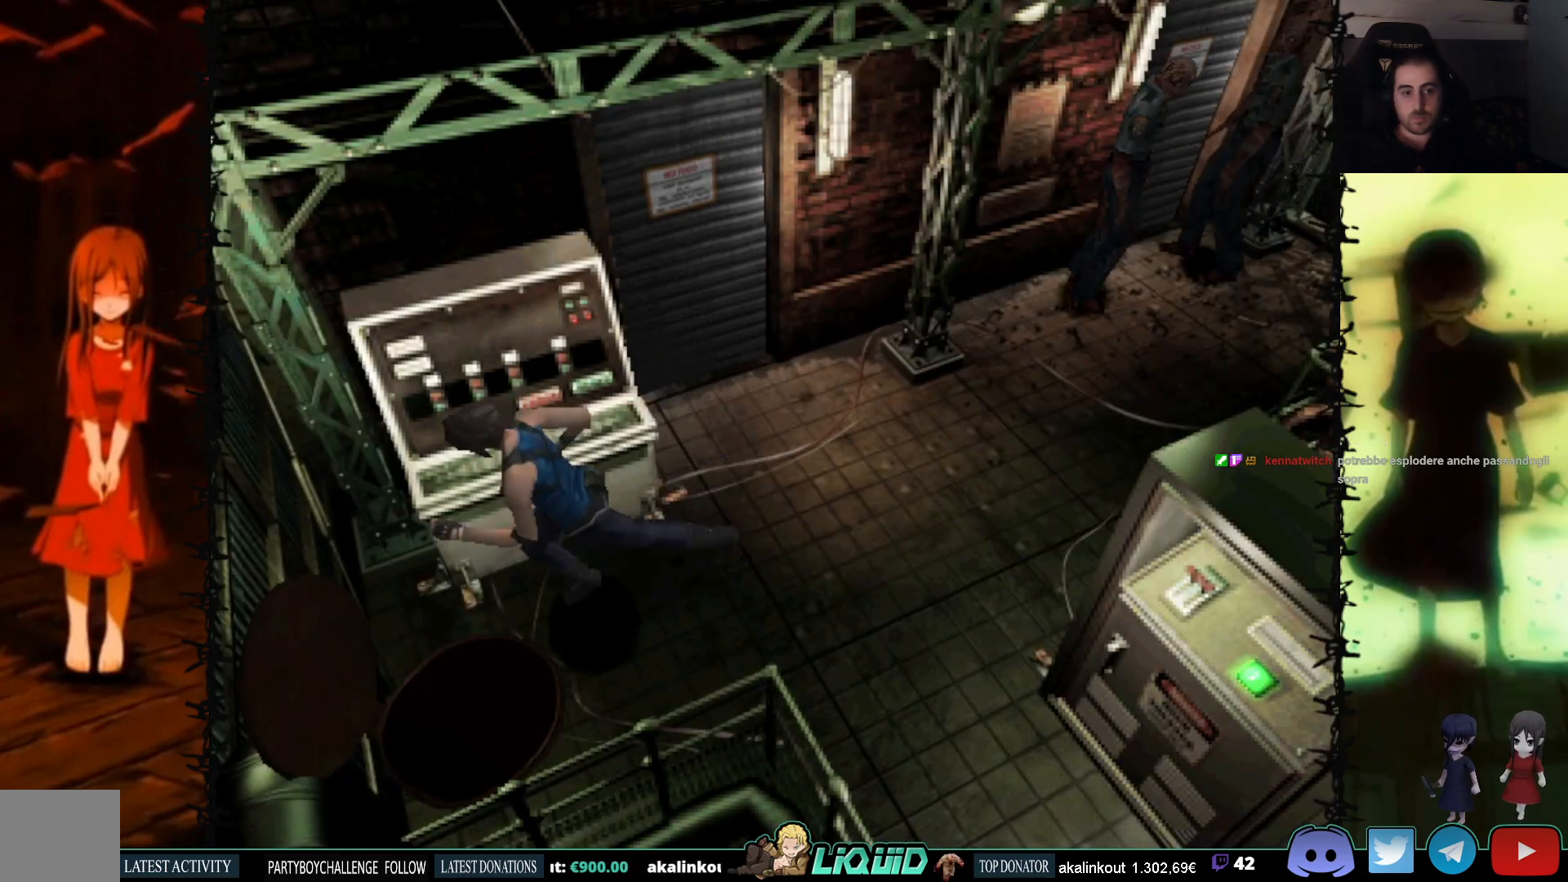
{"buttons": [], "events": [[50, "CROSS", "up"], [117, "CROSS", "down"], [367, "CROSS", "up"], [367, "DPAD_LEFT", "up"], [417, "DPAD_UP", "up"], [450, "SQUARE", "up"]]}
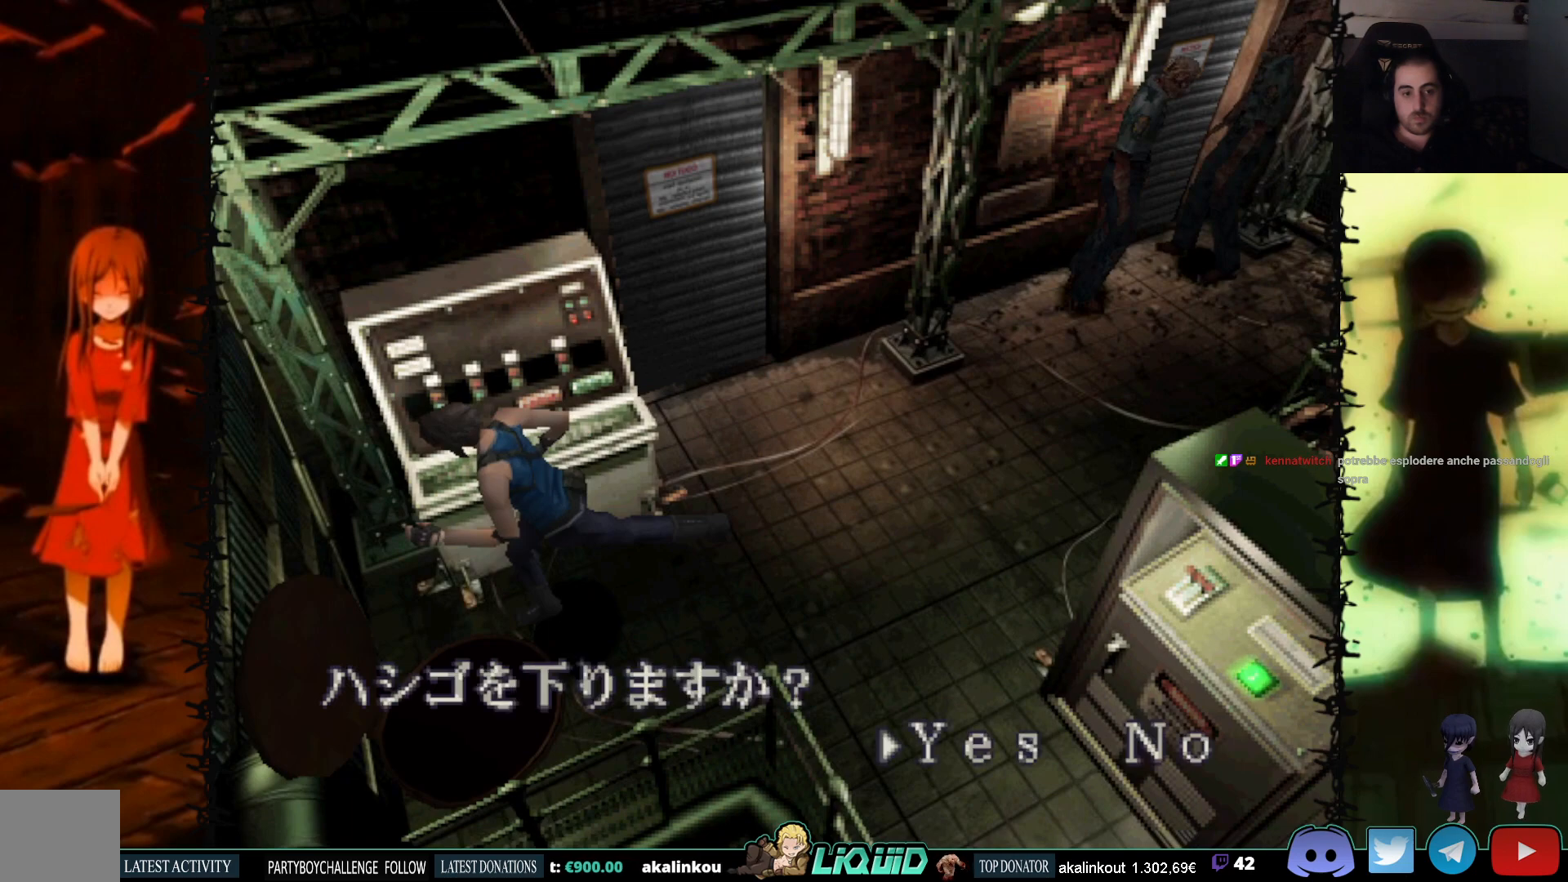
{"buttons": [], "events": [[267, "CROSS", "down"], [483, "CROSS", "up"]]}